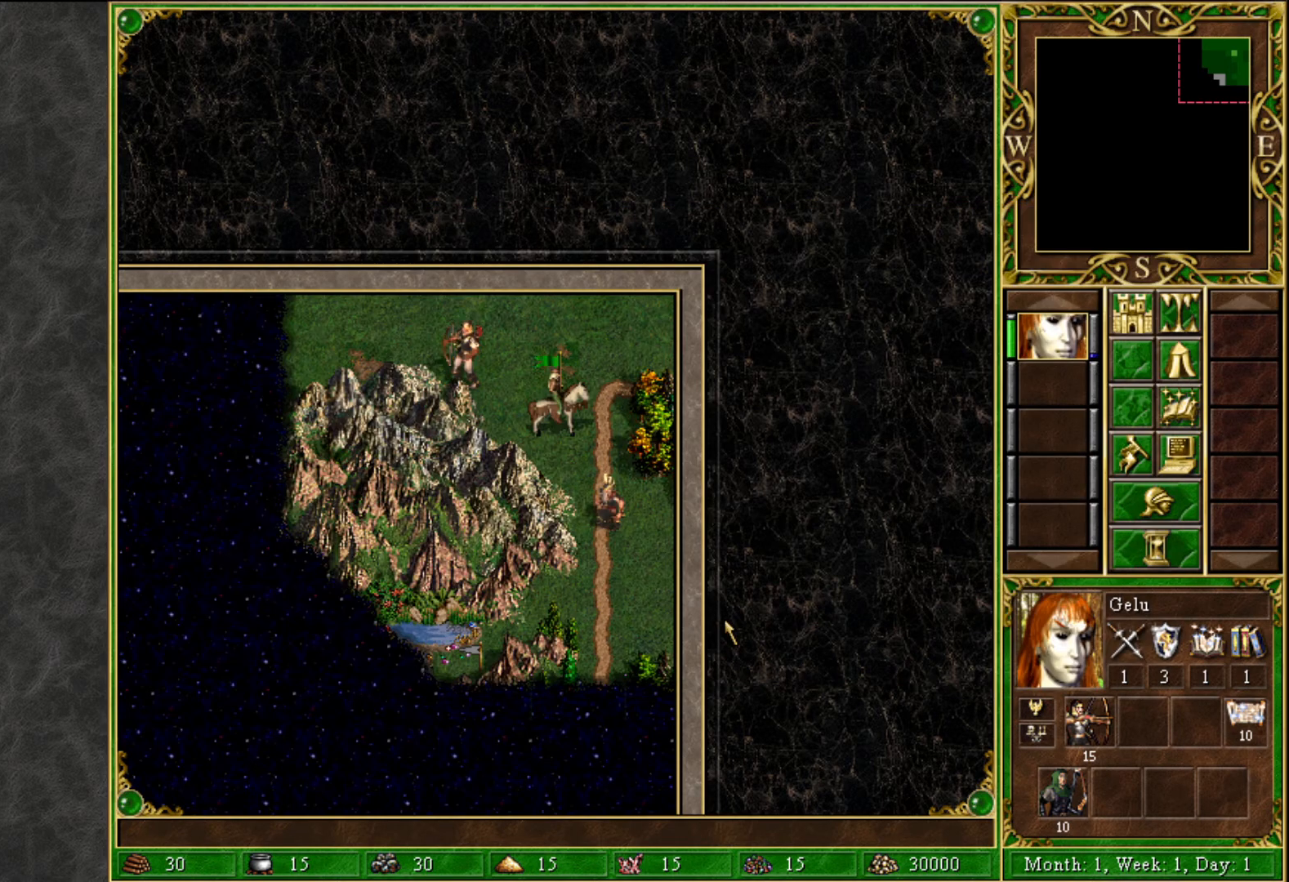
Gameplay with keyboard and mouse; each line is a JSON object with the keys and mouse buttons held at the frame after it. "events" lists presses ("down") and releases ("up") of "1", "2", "3", "4", "5", "a", "alt", "c", "caps_lock", "ctrl", "d", "e", "f", "g", "q", "r", "s", "shift", "space", "t", "tab", "v", "w", "x", "z", "mouse_left", "mouse_wheel" and "mouse_right" between this image and that frame as [ms after this image, input, new state], when the widget could be followed in between. "mouse_left", "mouse_wheel", "mouse_right" = the "left", "wheel", "right" buttons of the "mouse" list. No other keys are recorded. "wheel" means that the mouse wheel is clicked or scrolled. "mouse_move" is the direction in which the mouse moves at that frame (one of eight, or "still"), when it could be read.
{"keys": [], "mouse": [], "mouse_move": "up-left", "events": []}
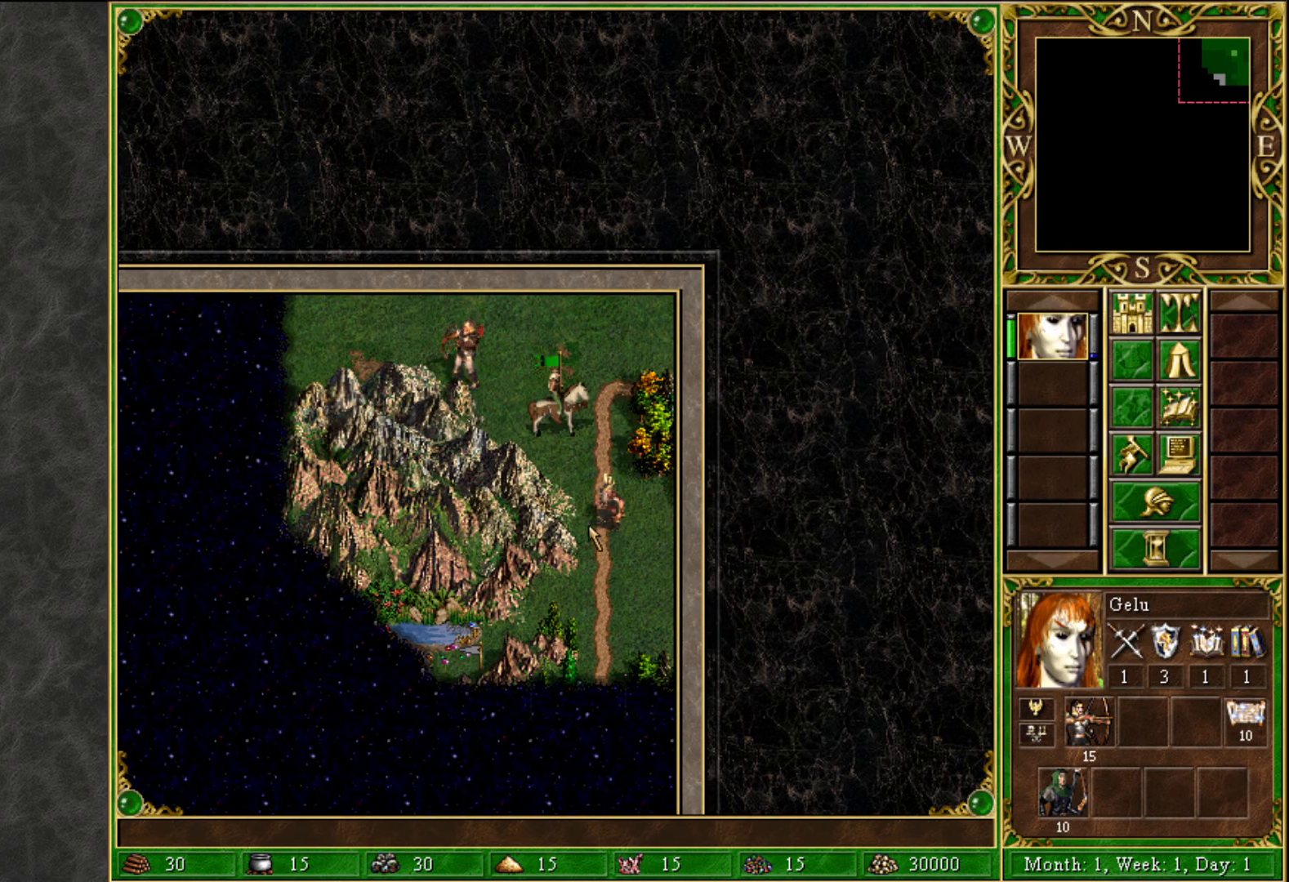
{"keys": [], "mouse": [], "mouse_move": "still", "events": []}
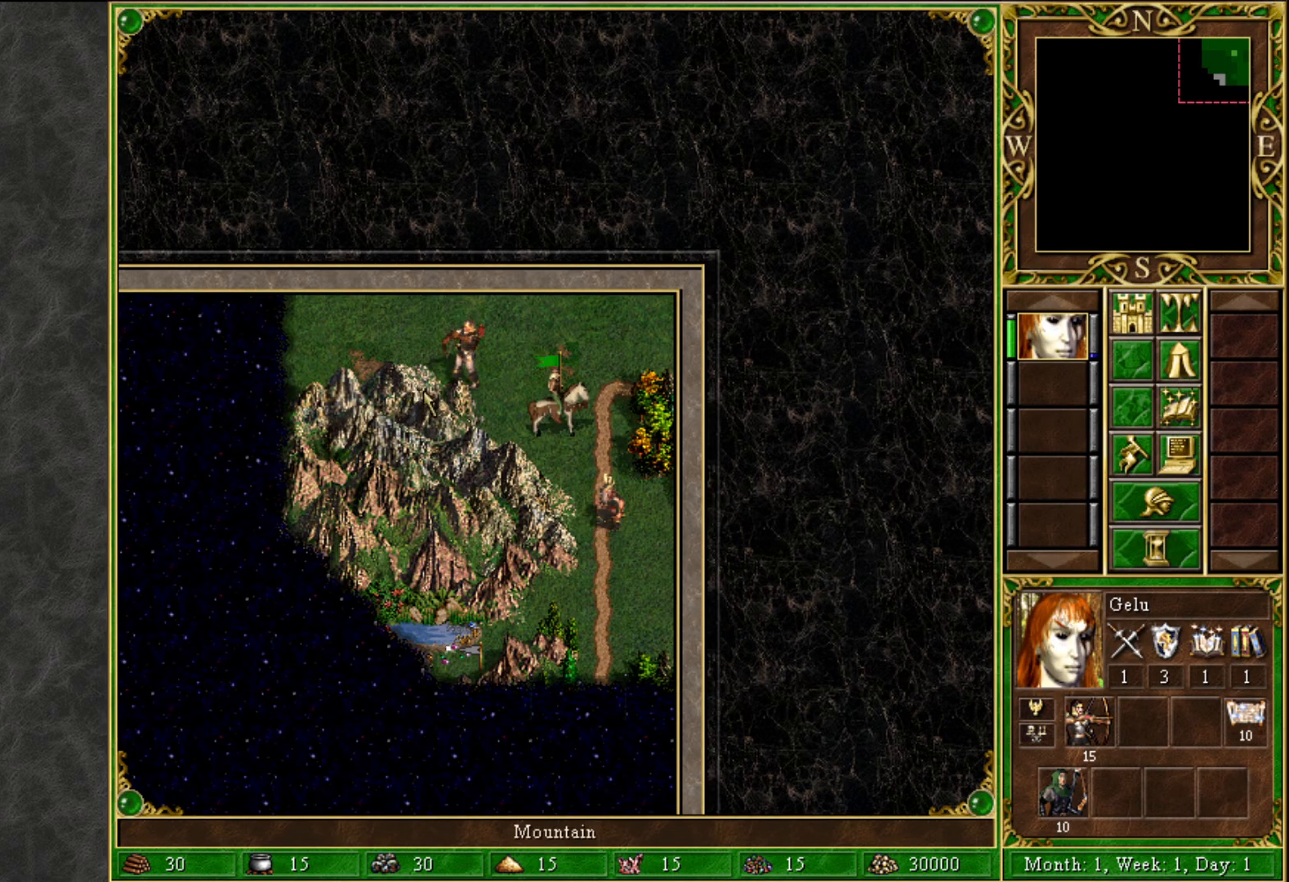
{"keys": [], "mouse": [], "mouse_move": "still", "events": []}
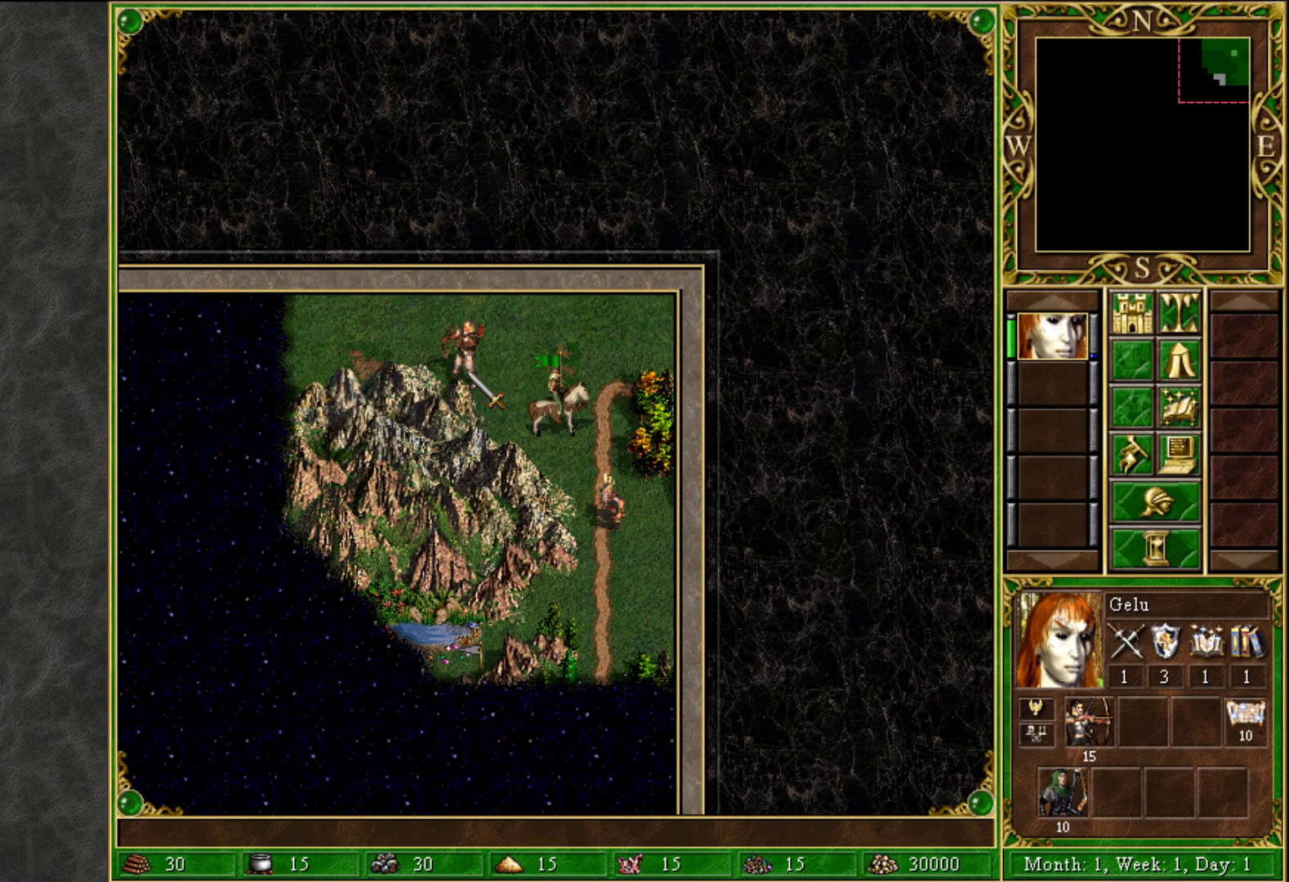
{"keys": [], "mouse": [], "mouse_move": "right", "events": [[133, "mouse_left", "down"], [233, "mouse_left", "up"]]}
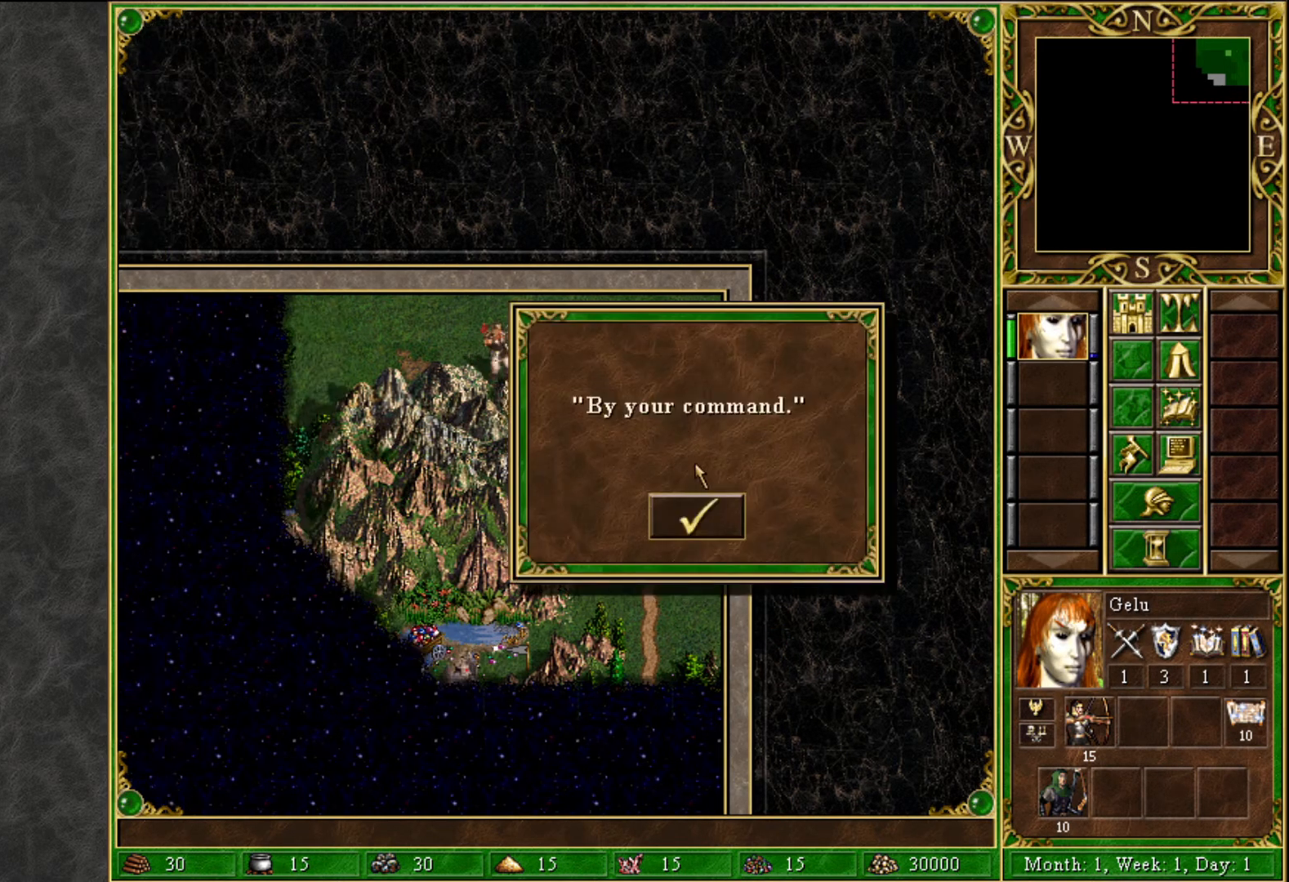
{"keys": [], "mouse": ["left"], "mouse_move": "still", "events": [[483, "mouse_left", "down"]]}
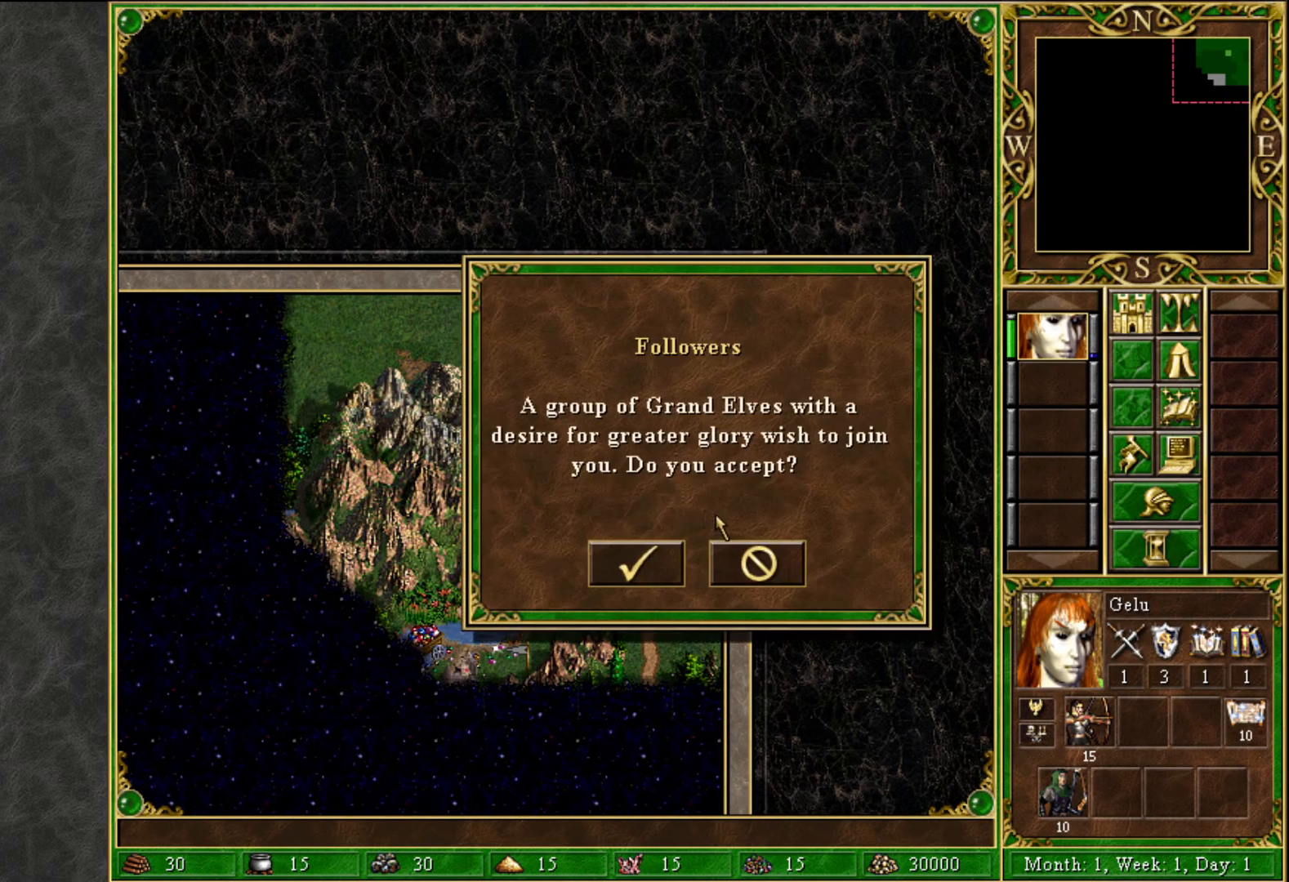
{"keys": [], "mouse": [], "mouse_move": "left", "events": [[33, "mouse_left", "up"], [367, "mouse_left", "down"], [450, "mouse_left", "up"]]}
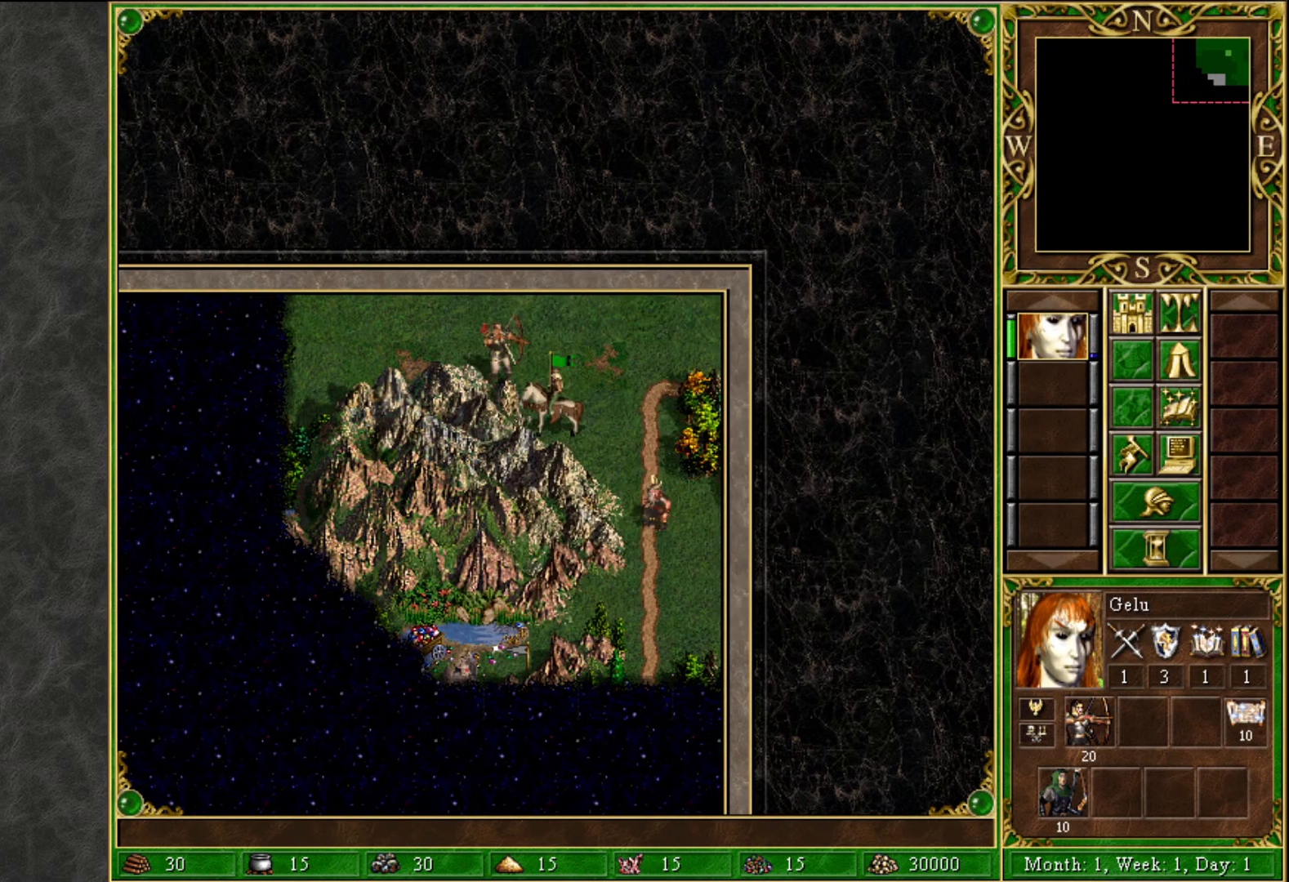
{"keys": [], "mouse": [], "mouse_move": "up", "events": []}
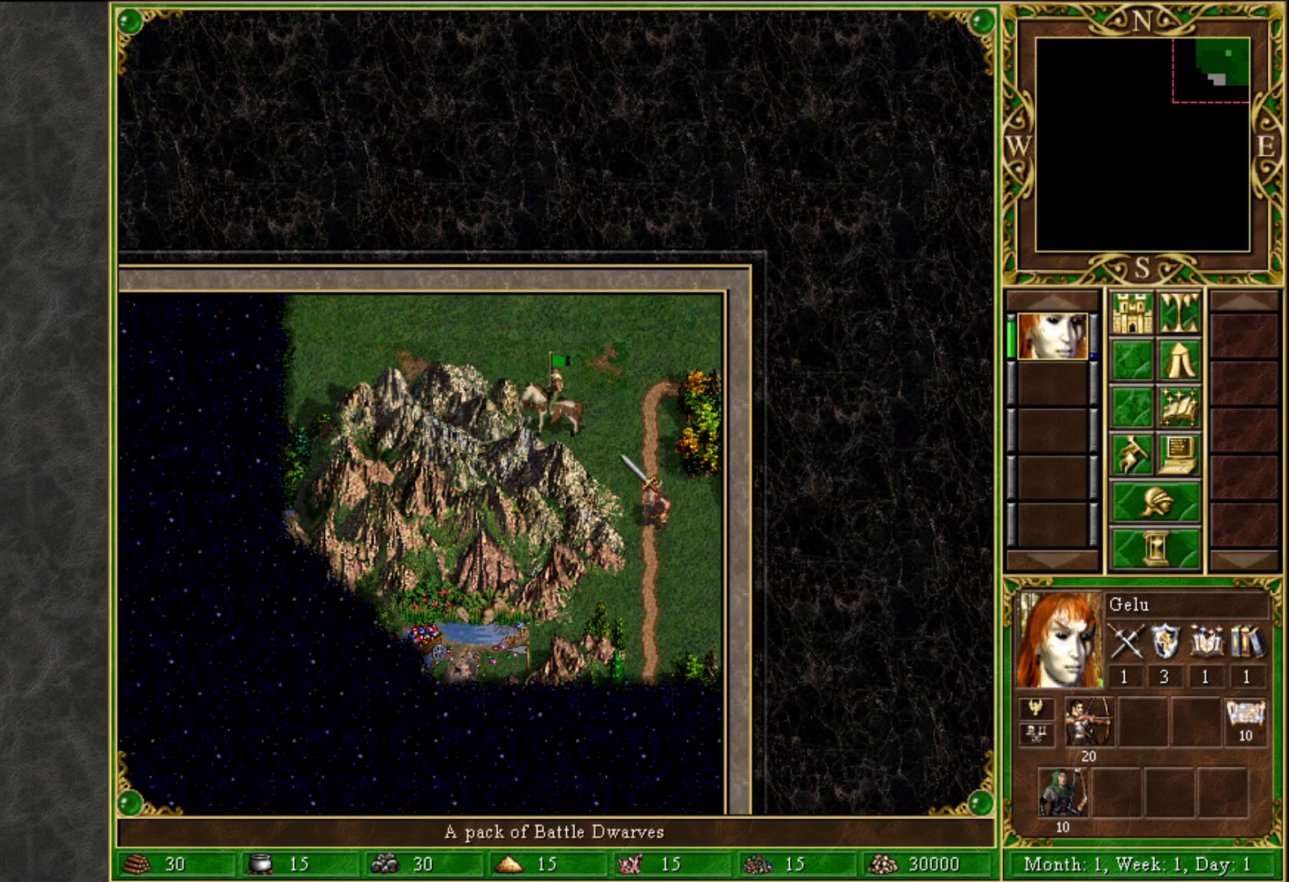
{"keys": [], "mouse": [], "mouse_move": "still", "events": [[350, "mouse_left", "down"], [383, "mouse_left", "up"]]}
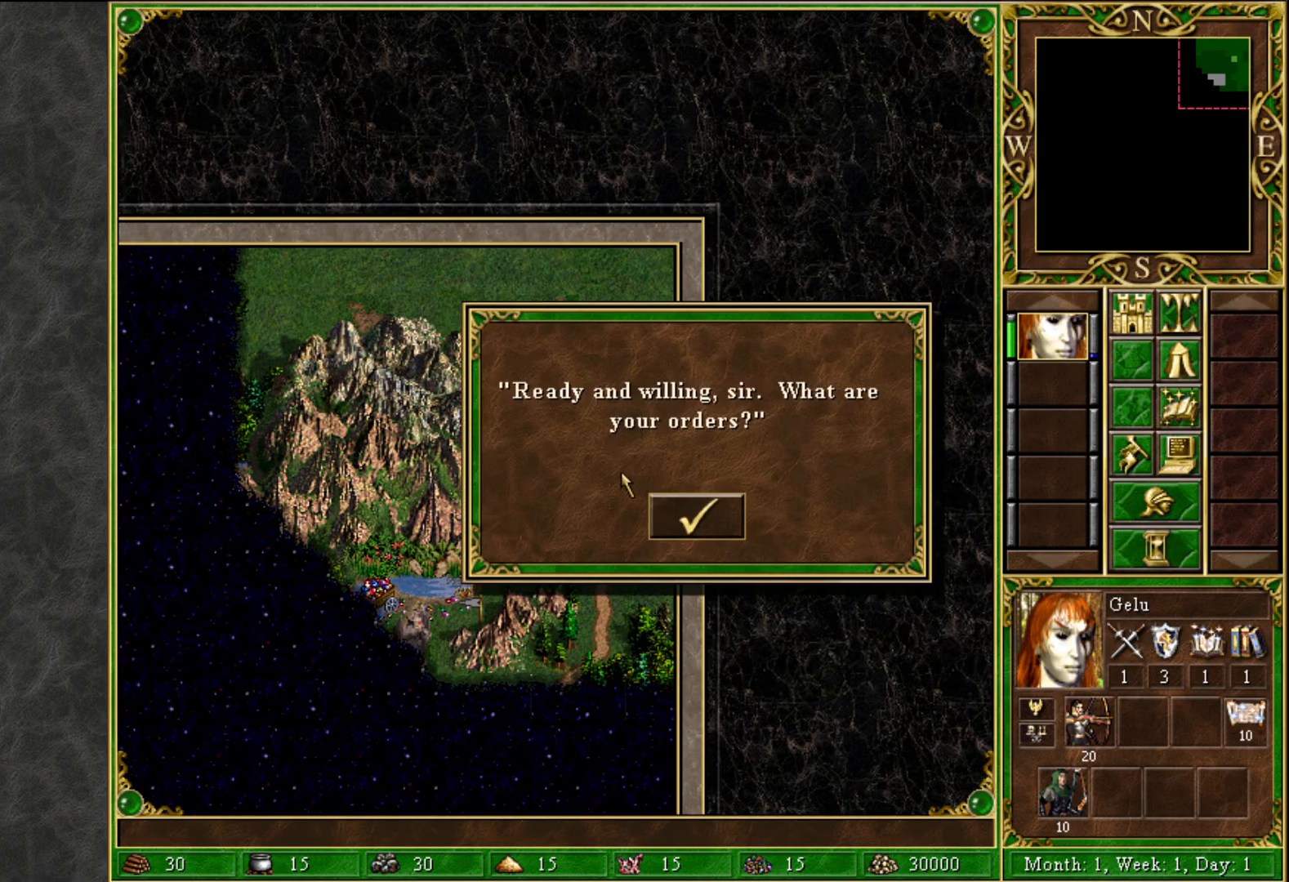
{"keys": [], "mouse": [], "mouse_move": "up-left", "events": [[267, "mouse_left", "down"], [317, "mouse_left", "up"]]}
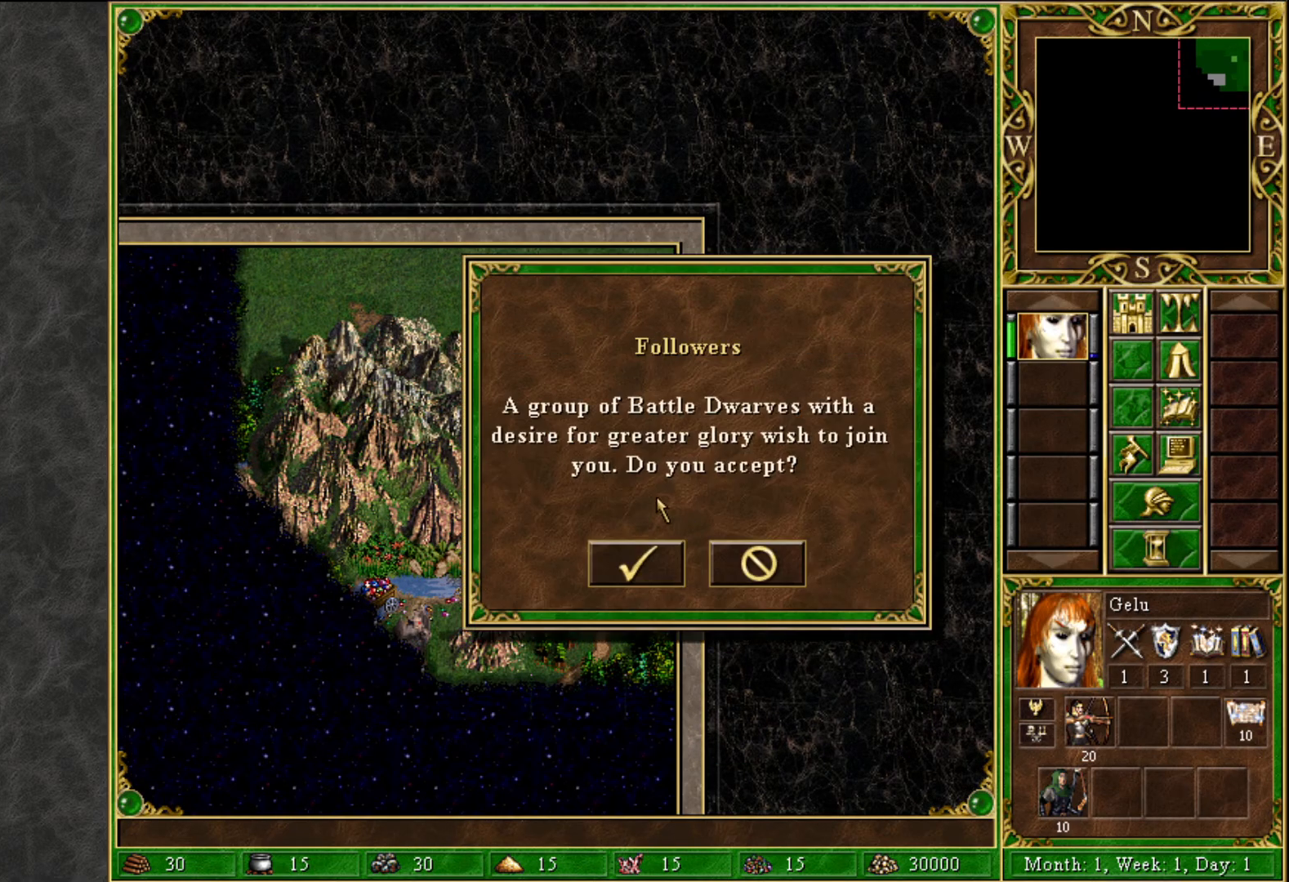
{"keys": [], "mouse": [], "mouse_move": "up-left", "events": [[183, "mouse_left", "down"], [283, "mouse_left", "up"]]}
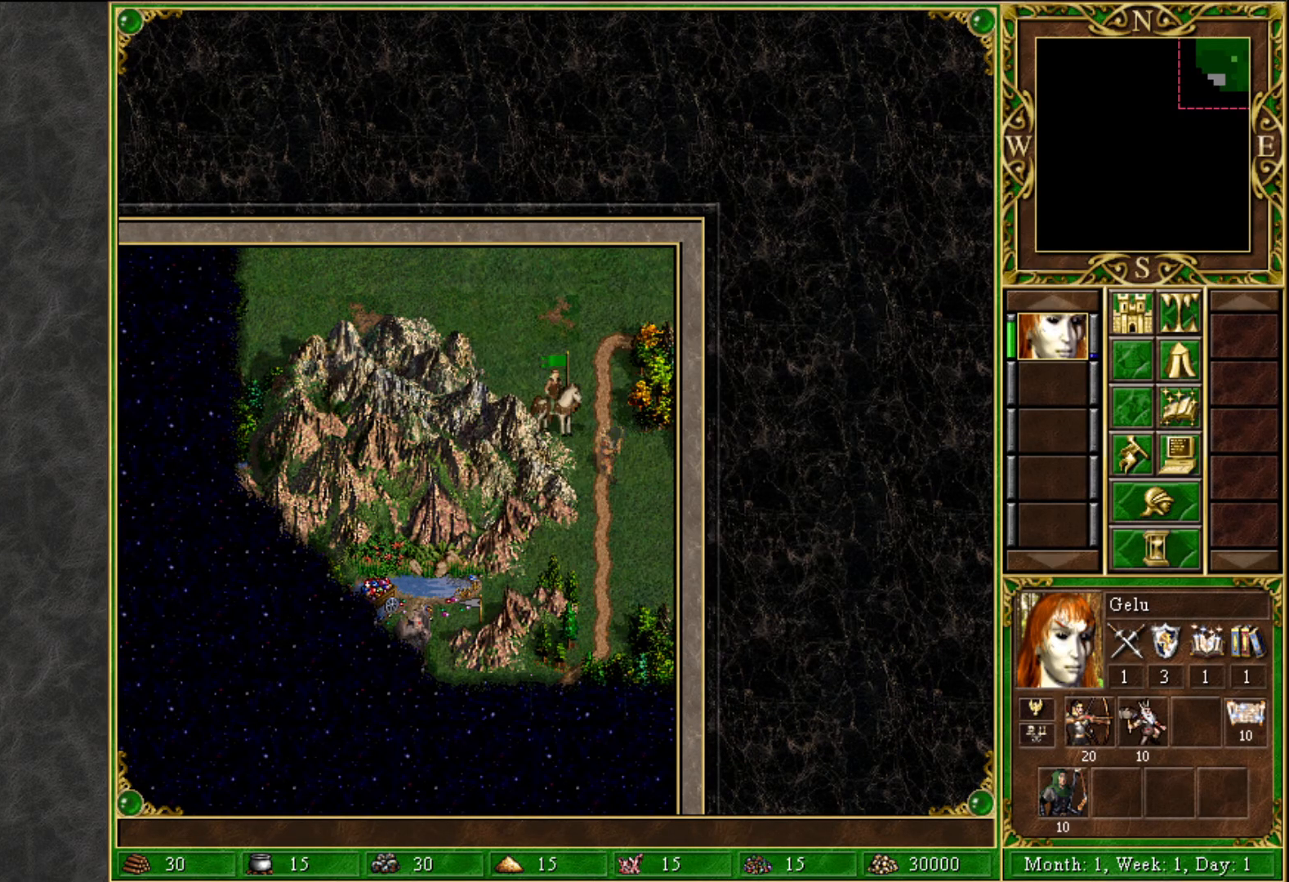
{"keys": [], "mouse": [], "mouse_move": "still", "events": [[383, "mouse_left", "down"], [433, "mouse_left", "up"]]}
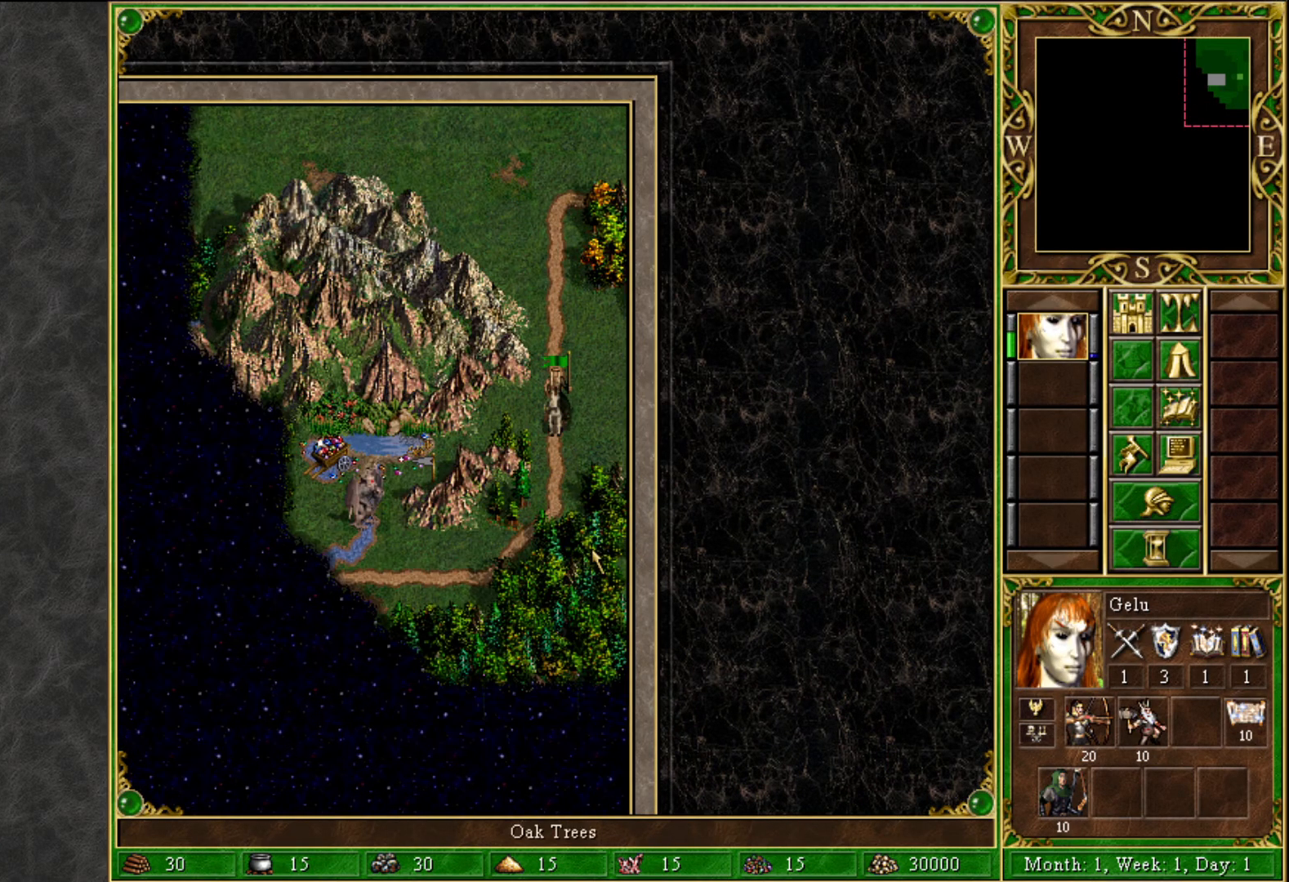
{"keys": [], "mouse": [], "mouse_move": "still", "events": [[417, "mouse_left", "down"], [450, "mouse_left", "up"]]}
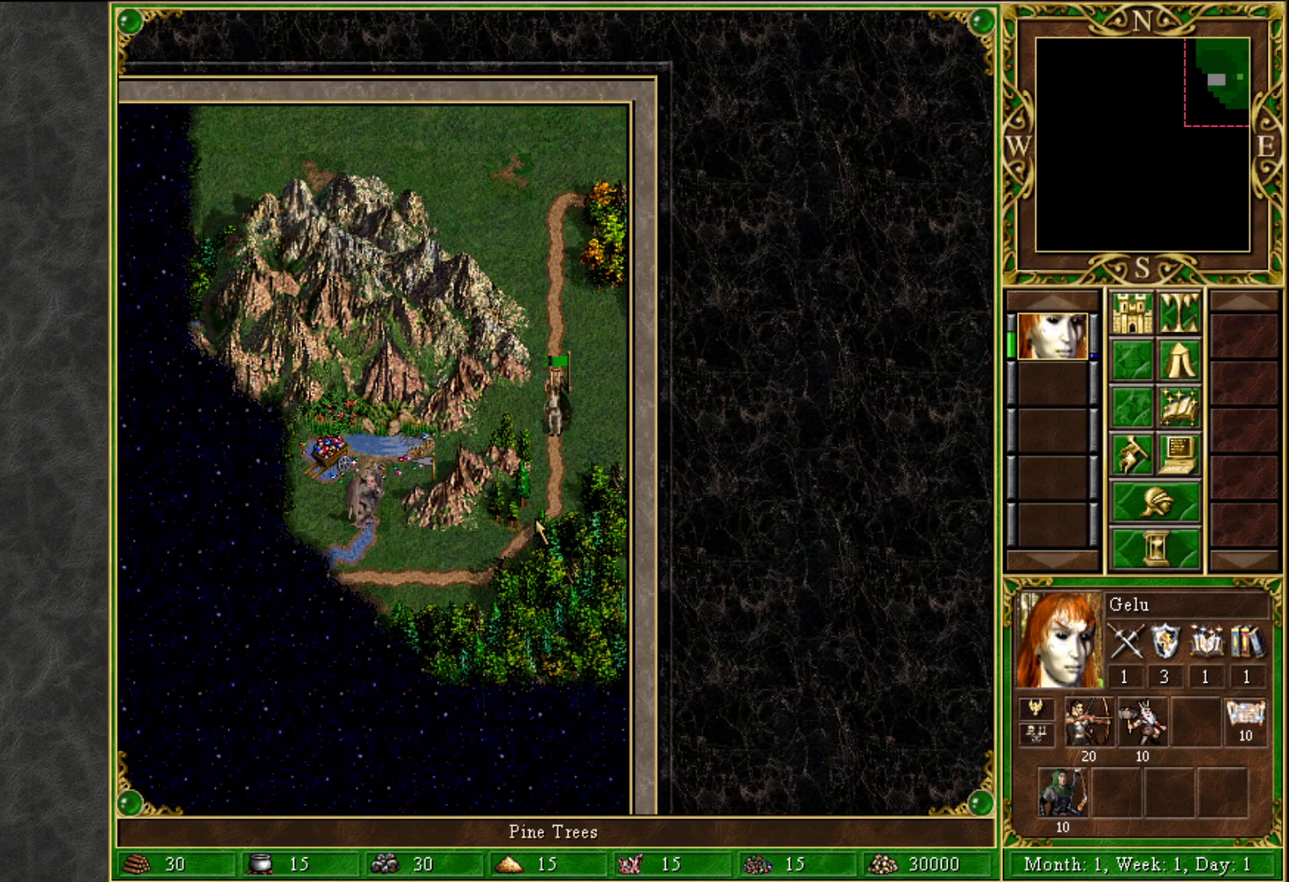
{"keys": [], "mouse": [], "mouse_move": "still", "events": [[367, "mouse_left", "down"], [467, "mouse_left", "up"]]}
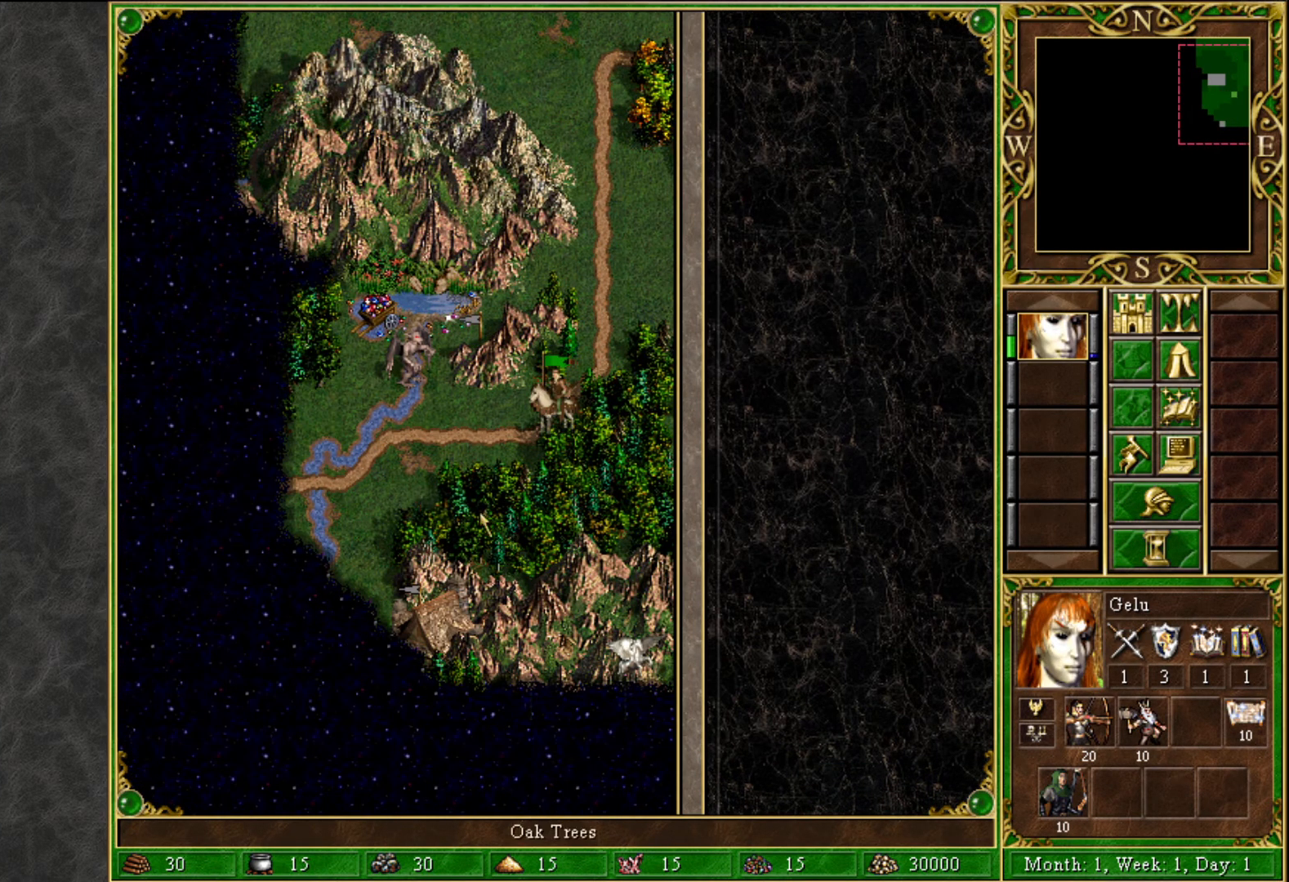
{"keys": [], "mouse": [], "mouse_move": "still", "events": []}
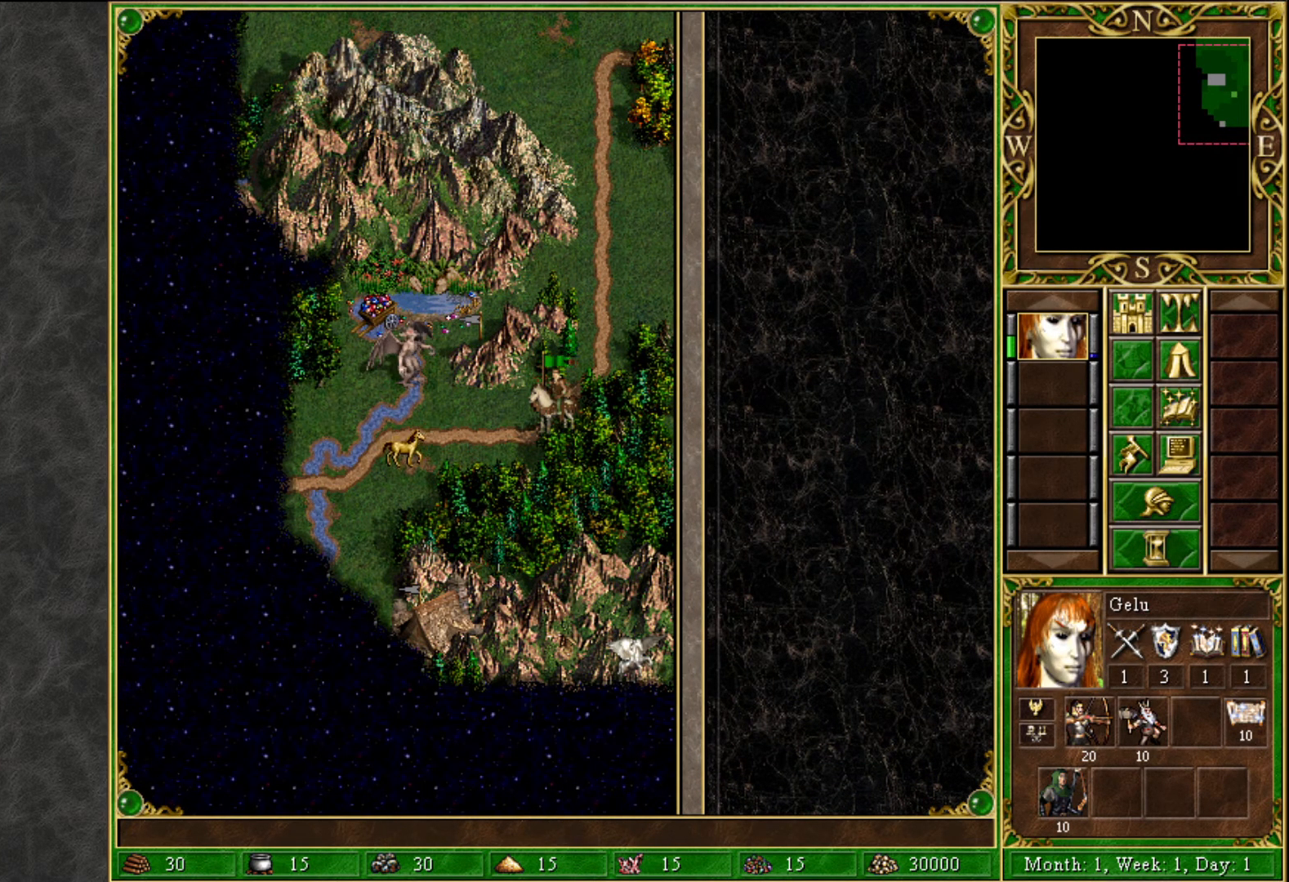
{"keys": [], "mouse": [], "mouse_move": "right", "events": [[83, "mouse_left", "down"], [133, "mouse_left", "up"]]}
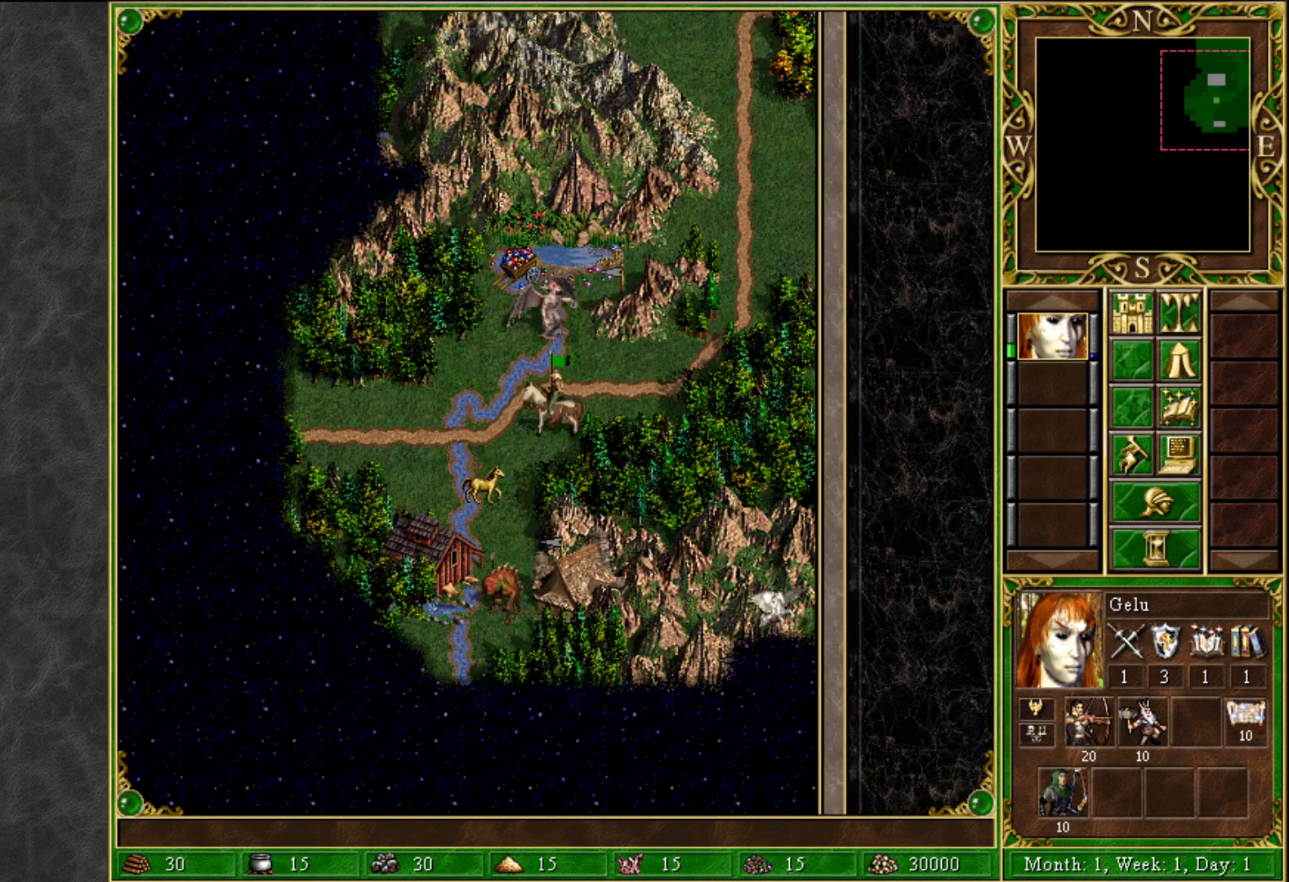
{"keys": [], "mouse": [], "mouse_move": "still", "events": []}
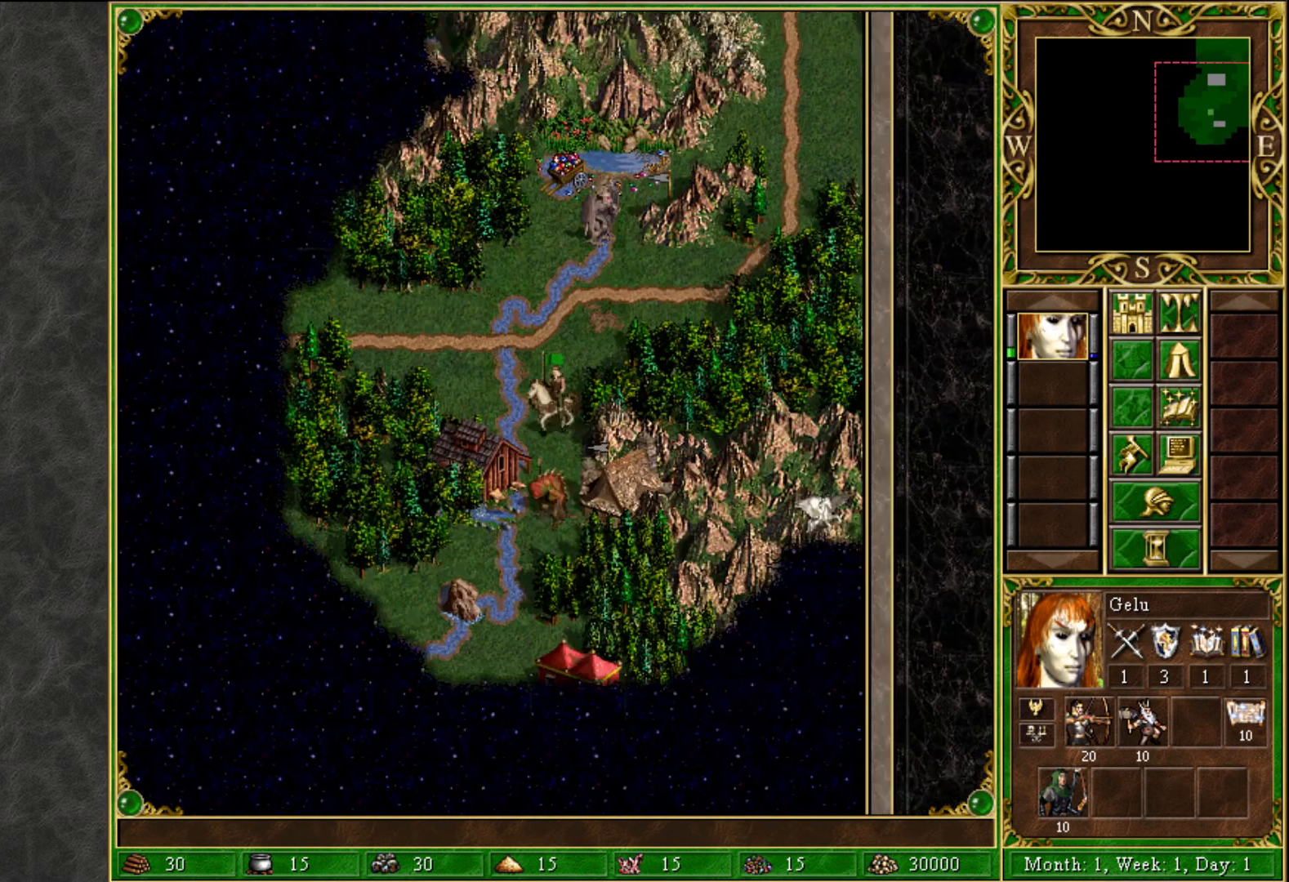
{"keys": [], "mouse": [], "mouse_move": "down-right", "events": [[17, "mouse_left", "down"], [67, "mouse_left", "up"]]}
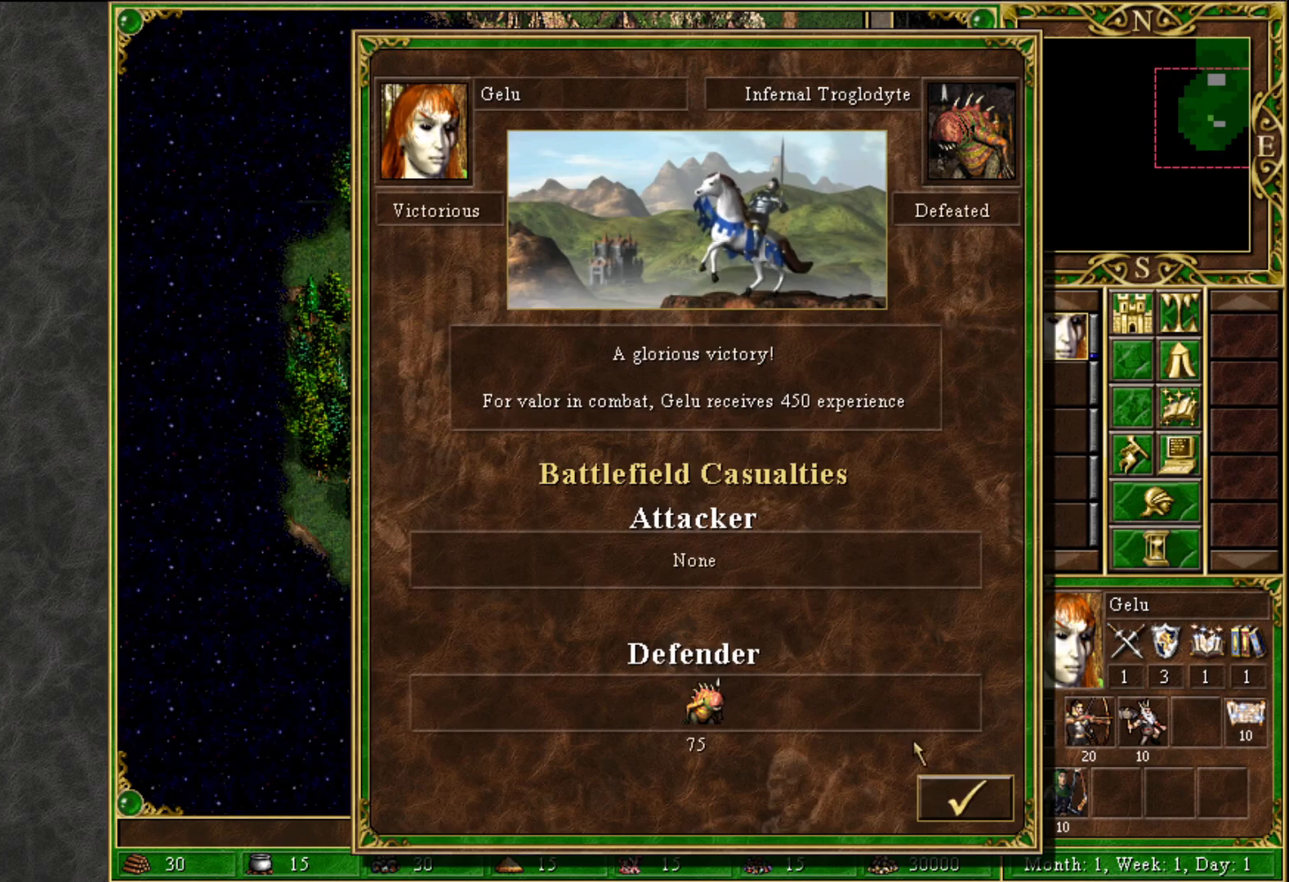
{"keys": [], "mouse": [], "mouse_move": "up-left", "events": [[267, "mouse_left", "down"], [317, "mouse_left", "up"]]}
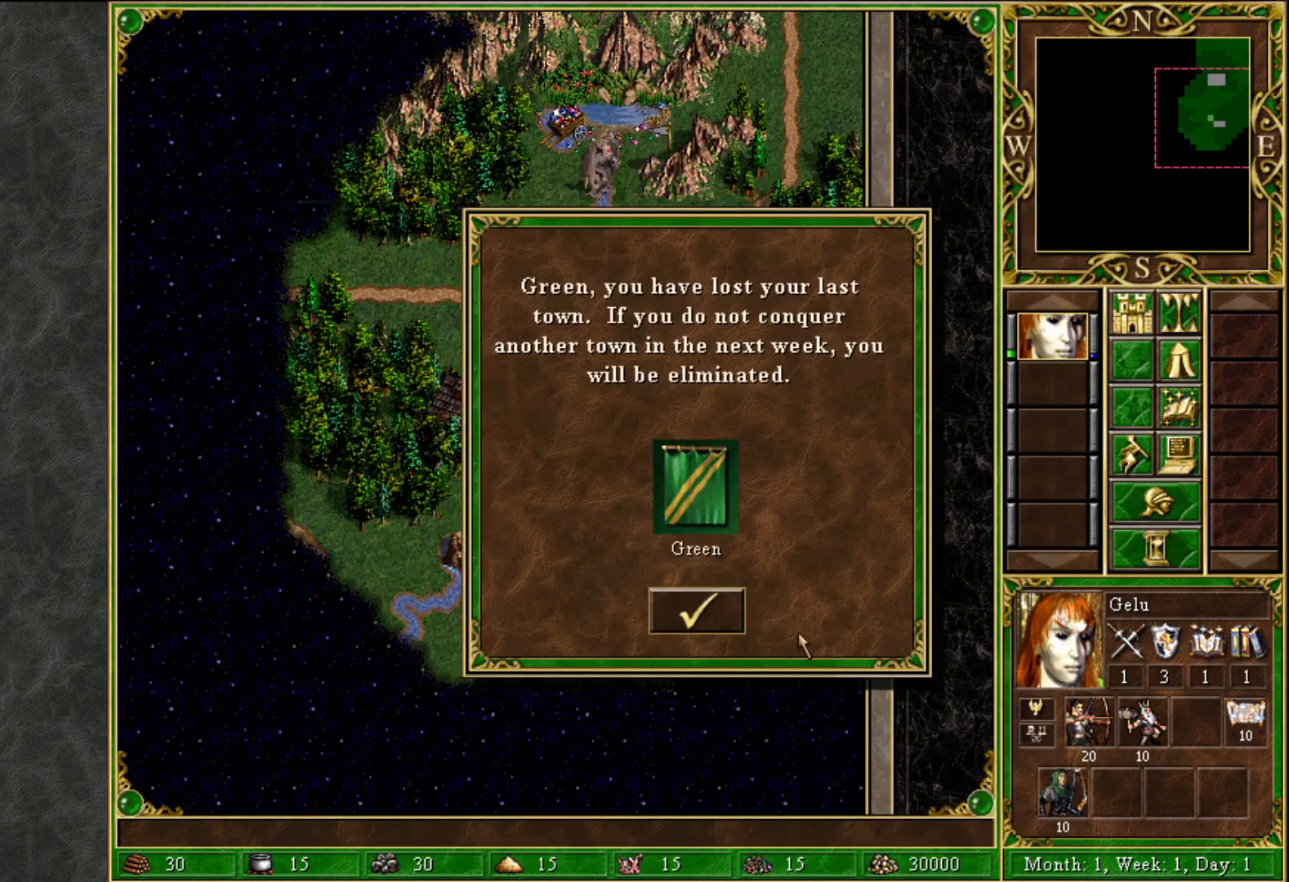
{"keys": [], "mouse": [], "mouse_move": "down-left", "events": []}
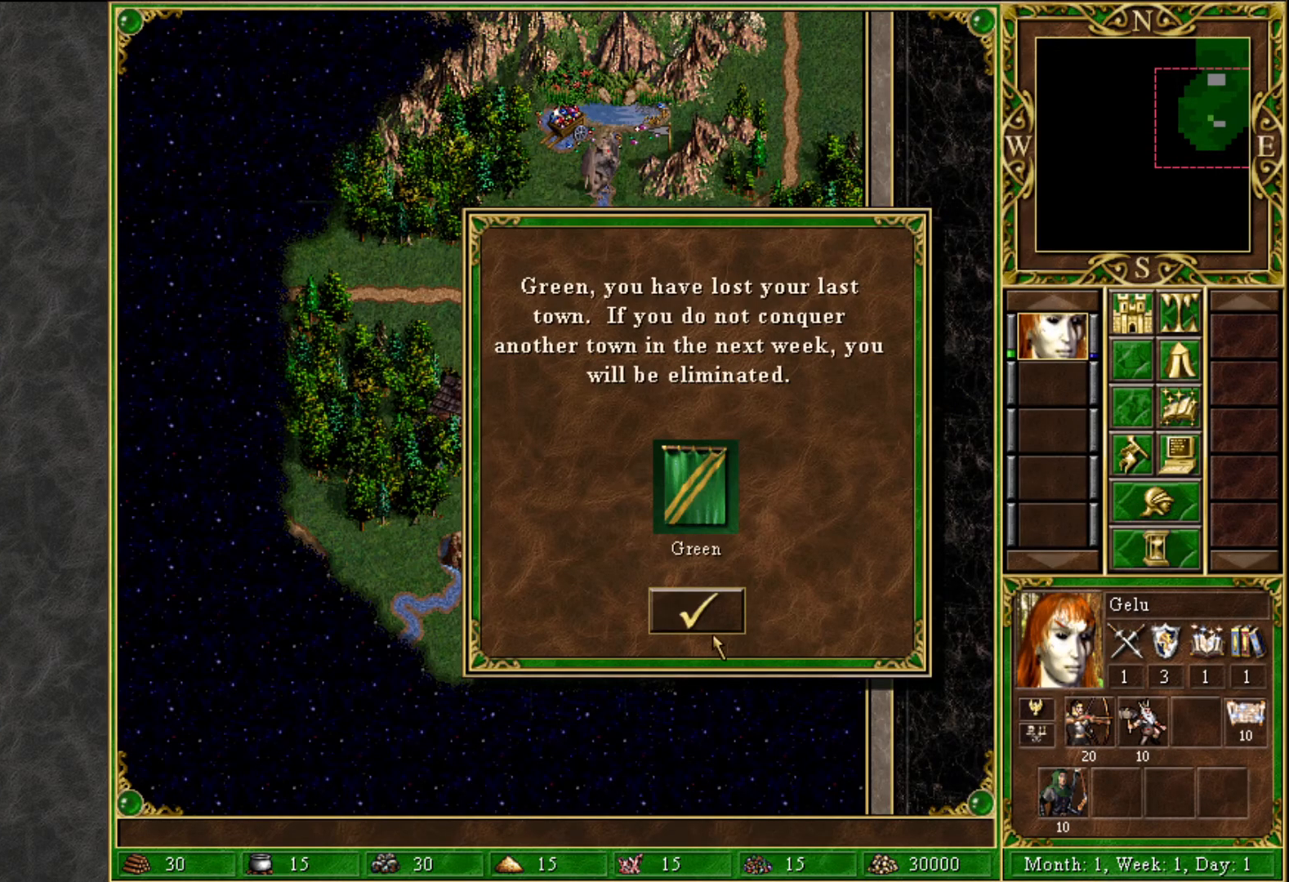
{"keys": [], "mouse": [], "mouse_move": "up-left", "events": [[200, "mouse_left", "down"], [250, "mouse_left", "up"]]}
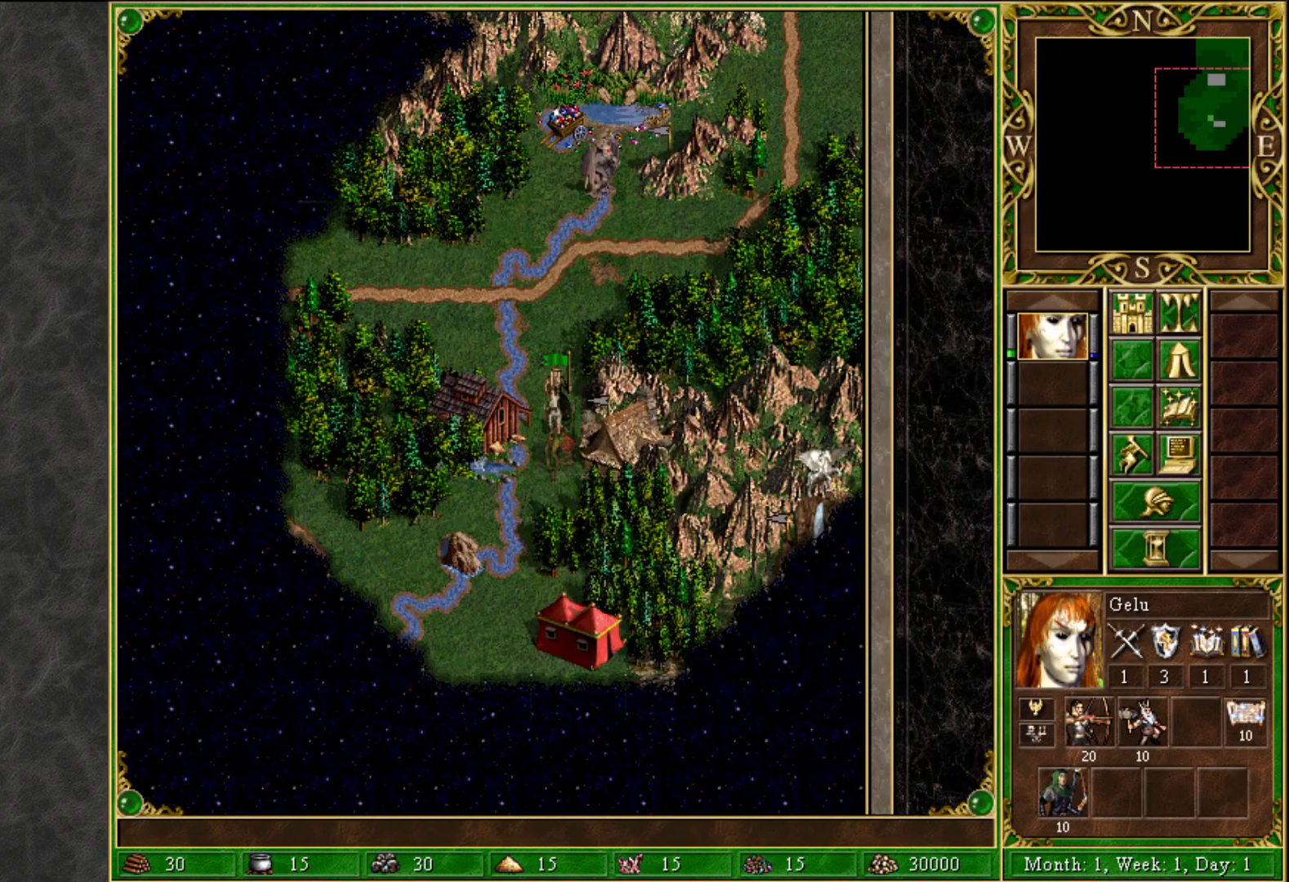
{"keys": [], "mouse": [], "mouse_move": "still", "events": []}
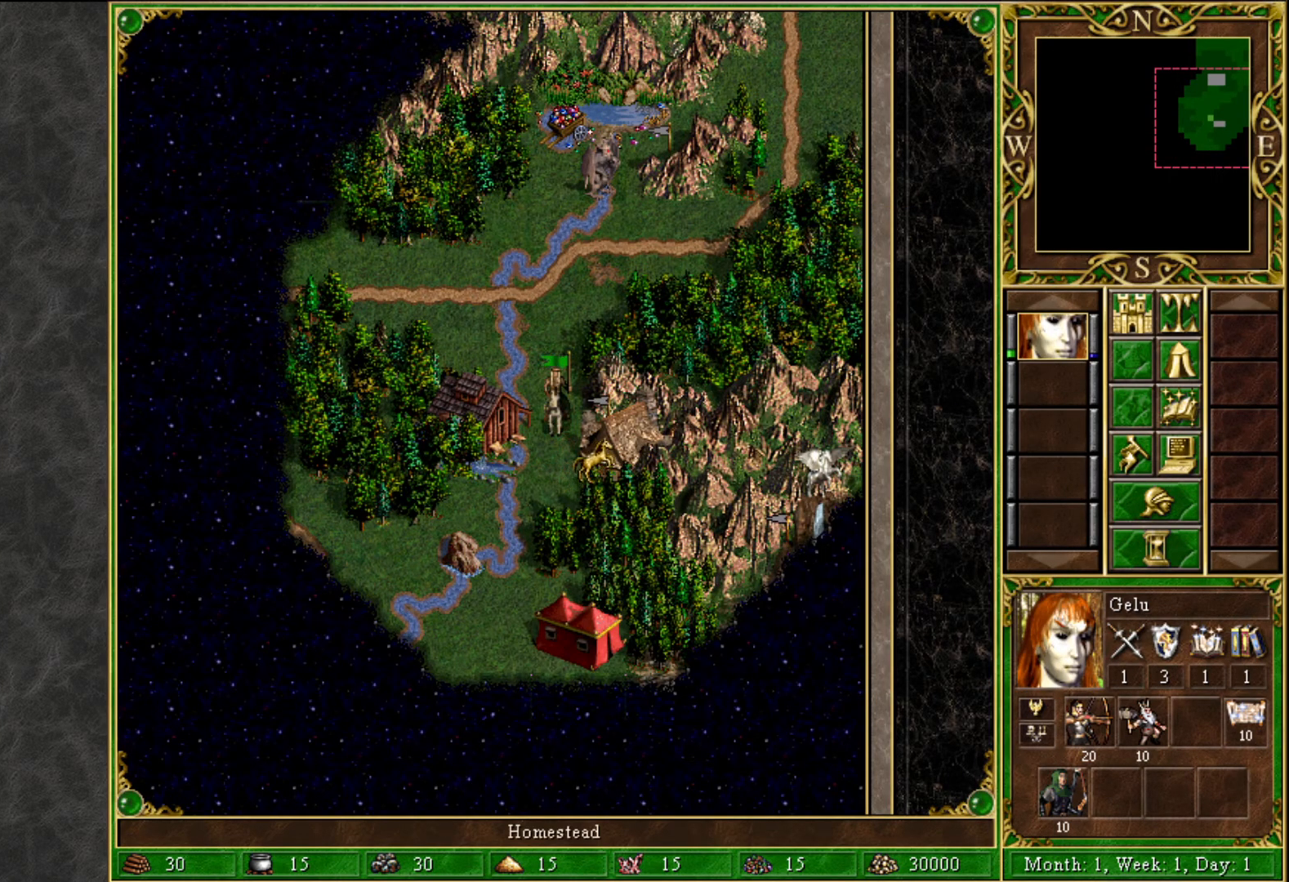
{"keys": [], "mouse": ["left"], "mouse_move": "still", "events": [[100, "mouse_left", "down"], [133, "mouse_left", "up"], [467, "mouse_left", "down"]]}
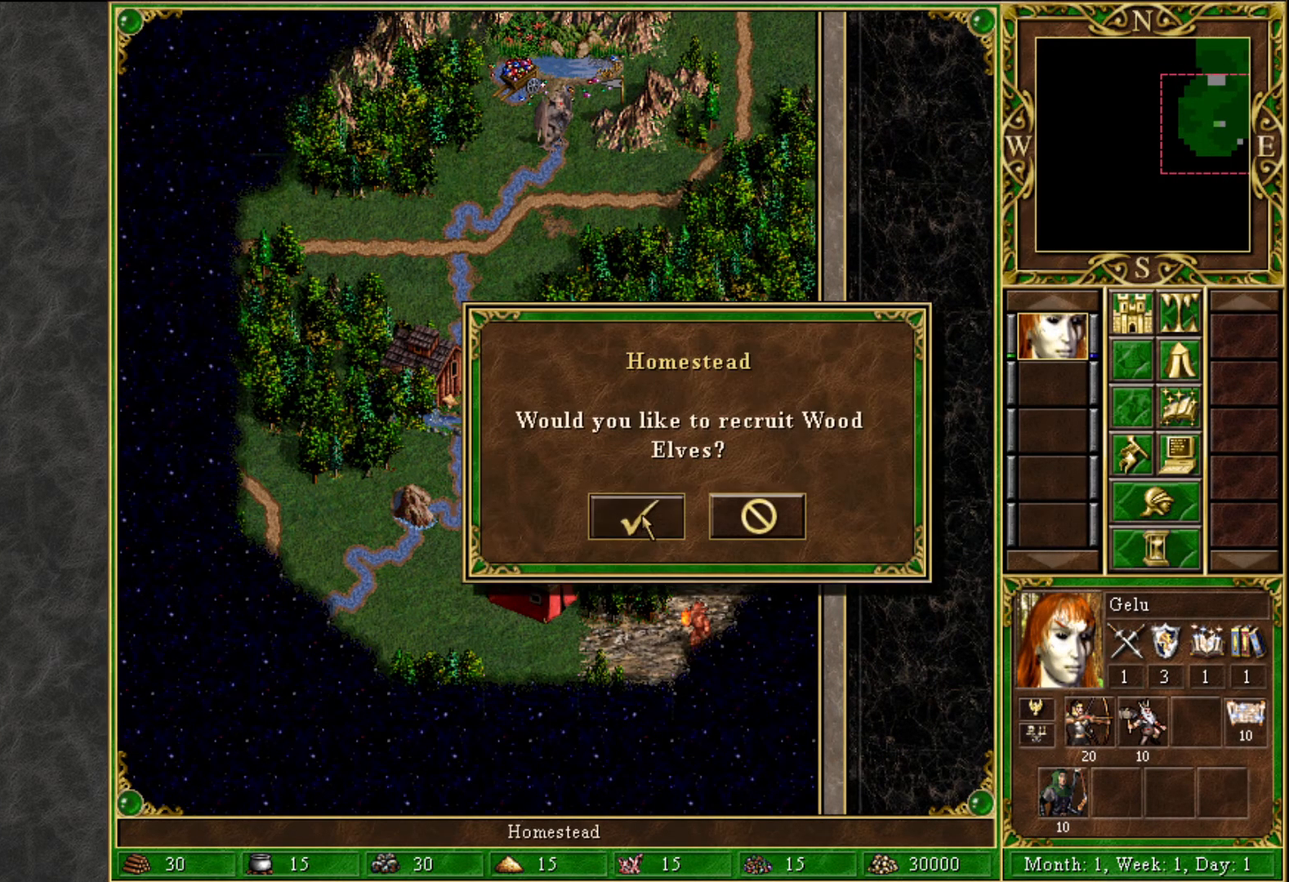
{"keys": [], "mouse": [], "mouse_move": "up-left", "events": [[17, "mouse_left", "up"], [433, "mouse_left", "down"], [483, "mouse_left", "up"]]}
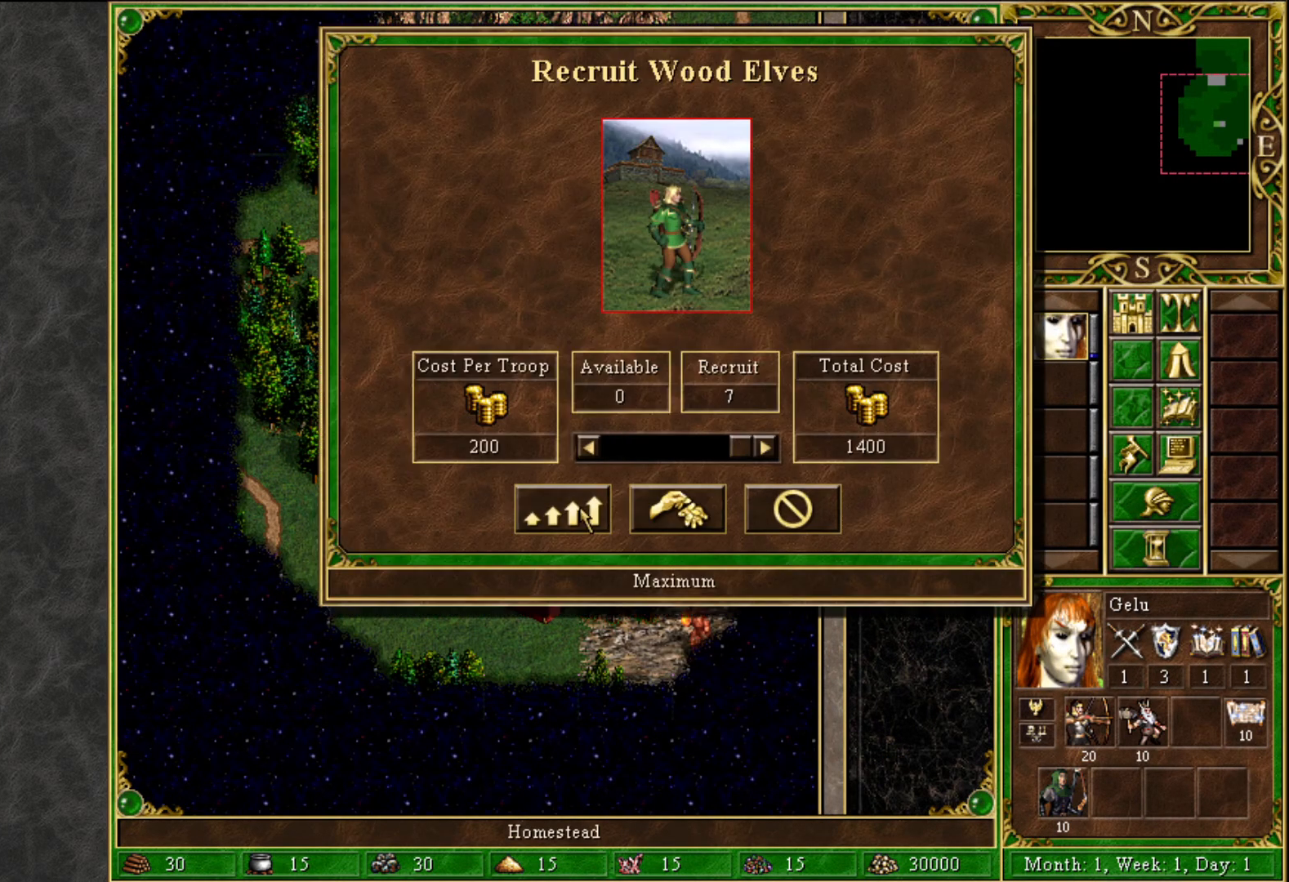
{"keys": [], "mouse": [], "mouse_move": "up-left", "events": [[167, "mouse_left", "down"], [267, "mouse_left", "up"]]}
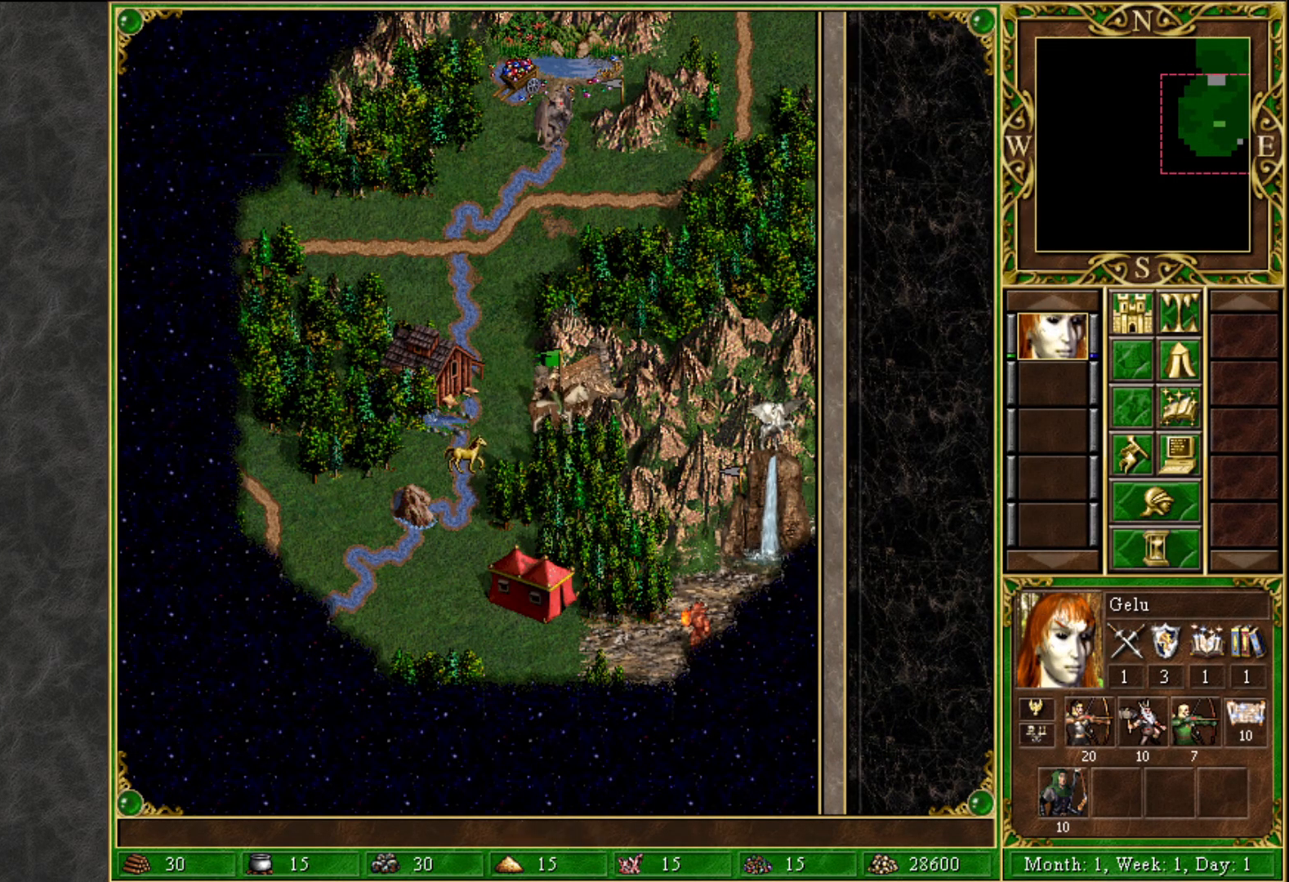
{"keys": [], "mouse": [], "mouse_move": "still", "events": [[383, "mouse_left", "down"], [417, "mouse_left", "up"]]}
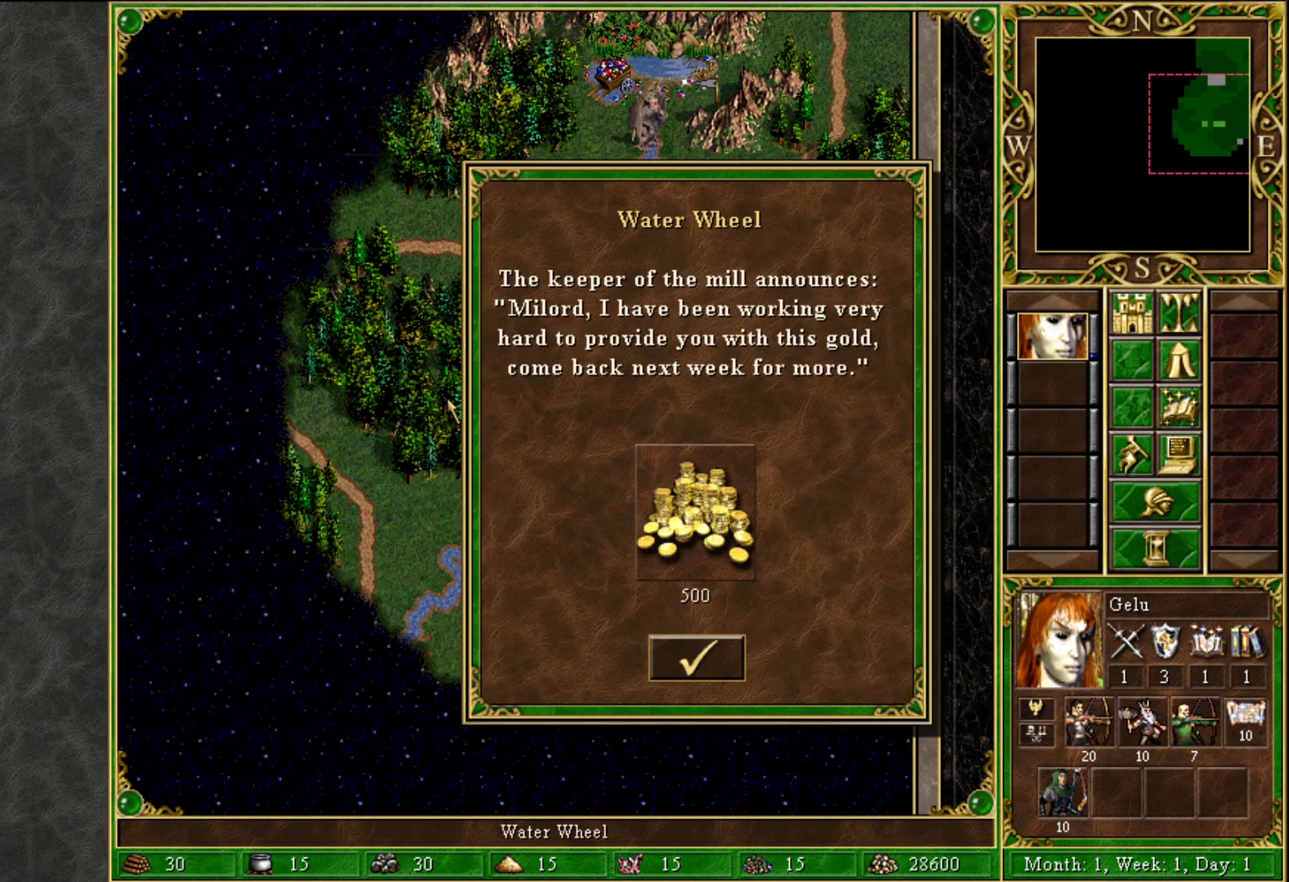
{"keys": [], "mouse": [], "mouse_move": "left", "events": []}
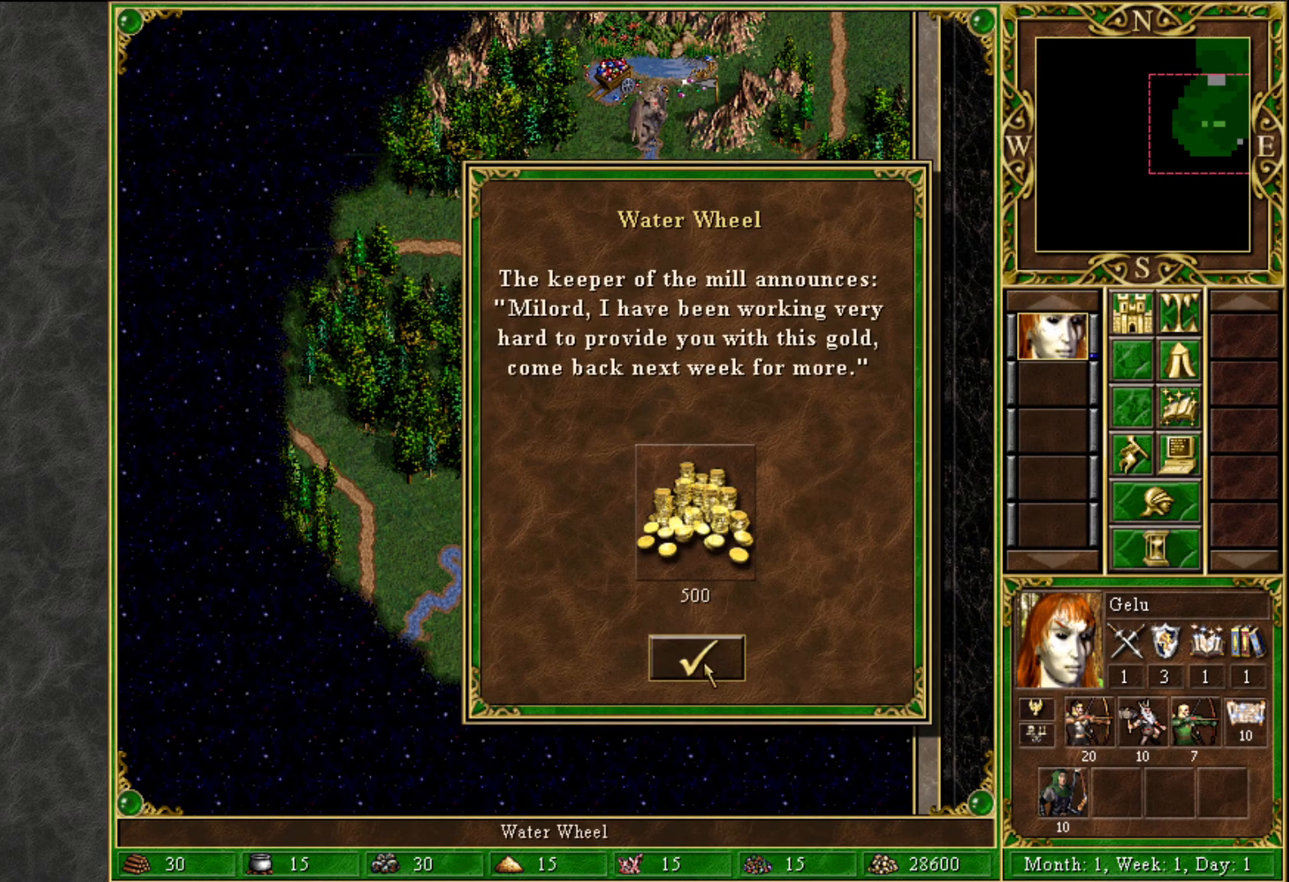
{"keys": [], "mouse": [], "mouse_move": "still", "events": [[83, "mouse_left", "down"], [133, "mouse_left", "up"]]}
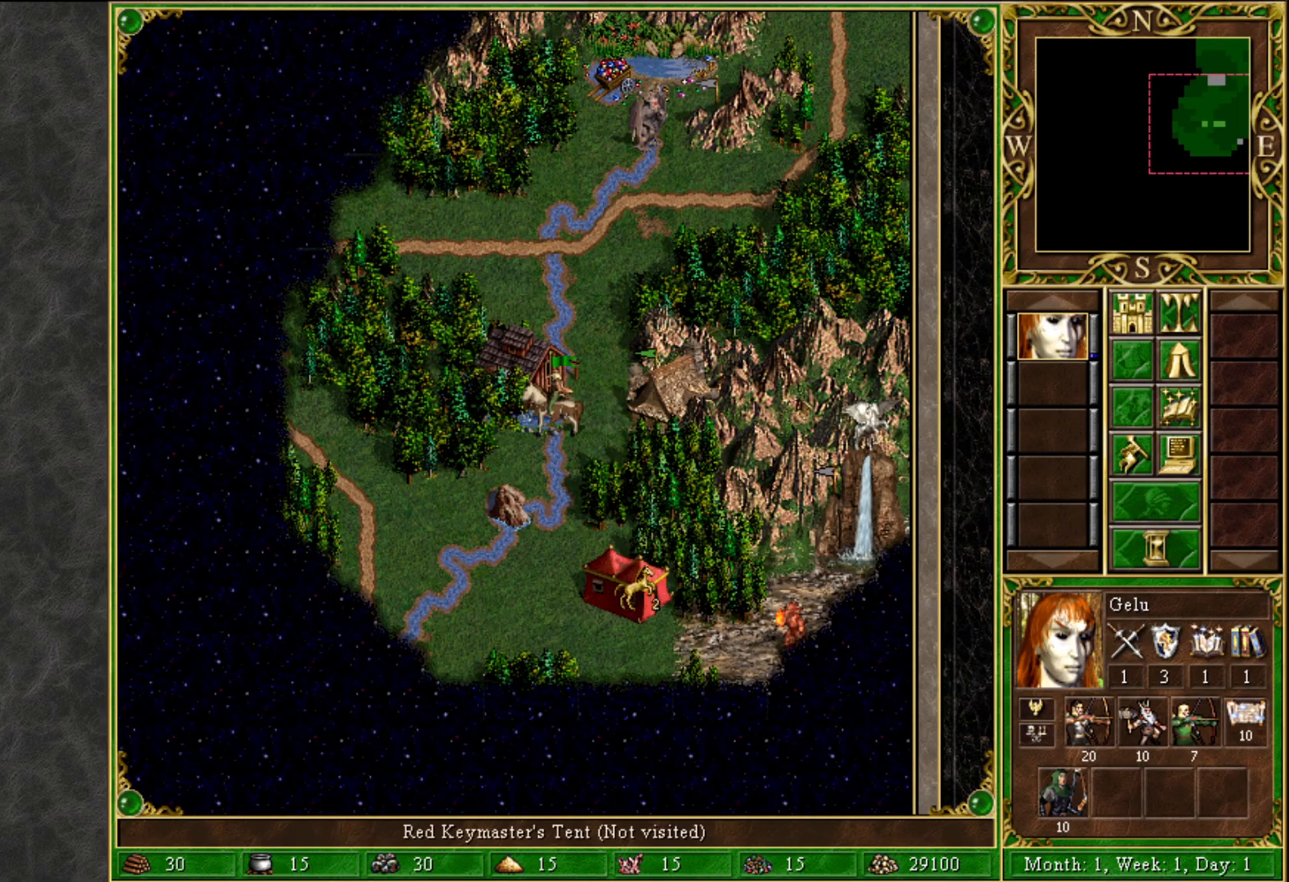
{"keys": [], "mouse": [], "mouse_move": "still", "events": []}
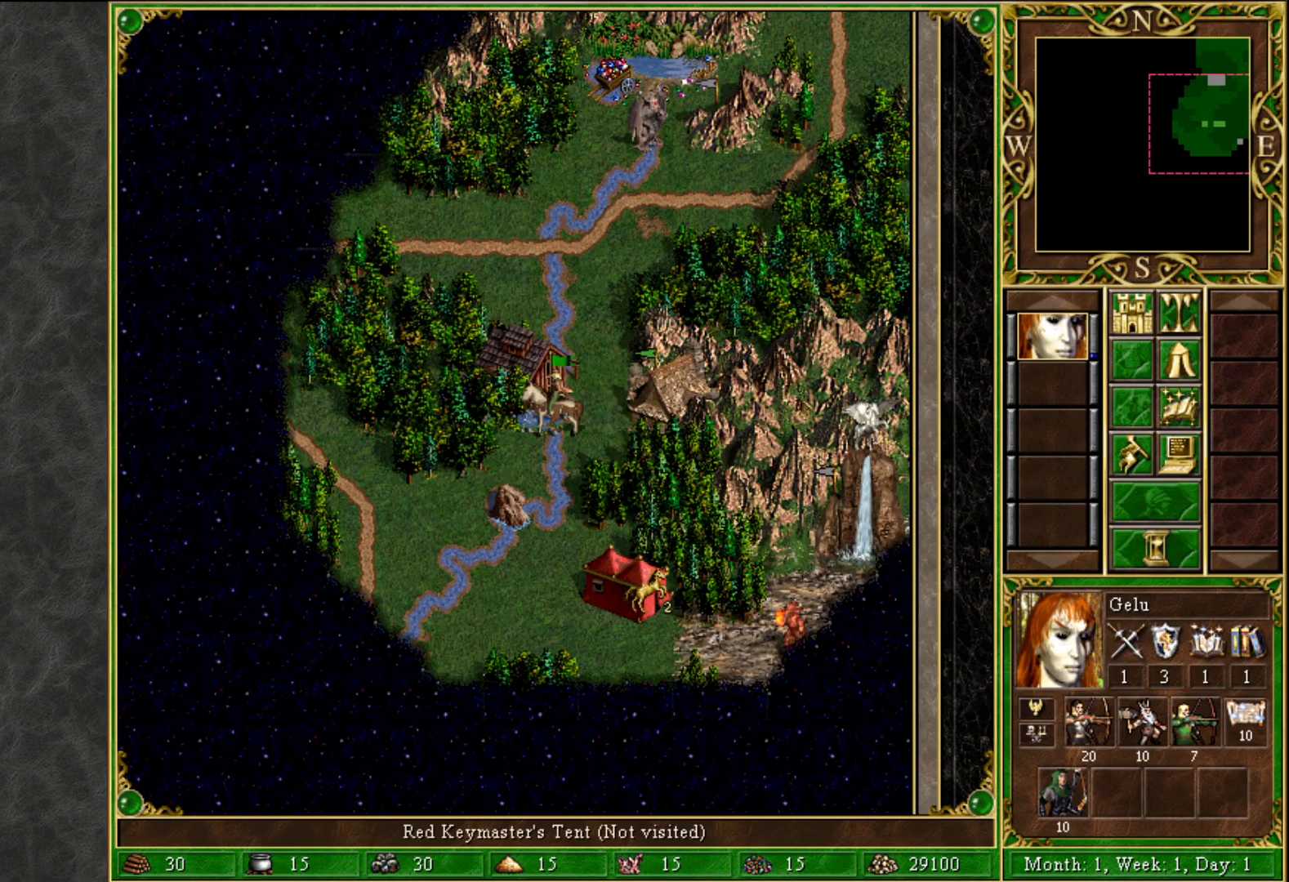
{"keys": [], "mouse": [], "mouse_move": "right", "events": [[117, "mouse_left", "down"], [150, "mouse_left", "up"]]}
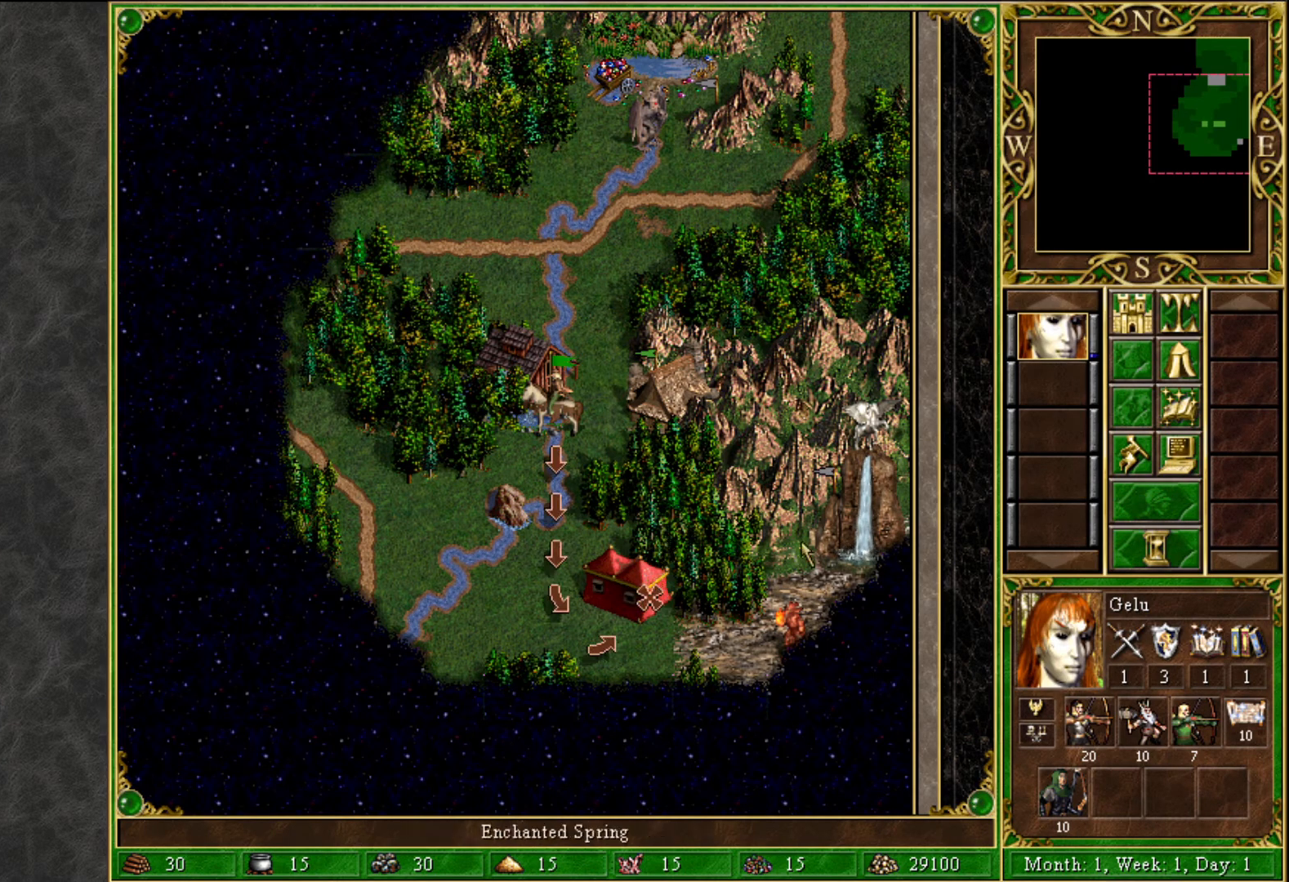
{"keys": [], "mouse": [], "mouse_move": "still", "events": []}